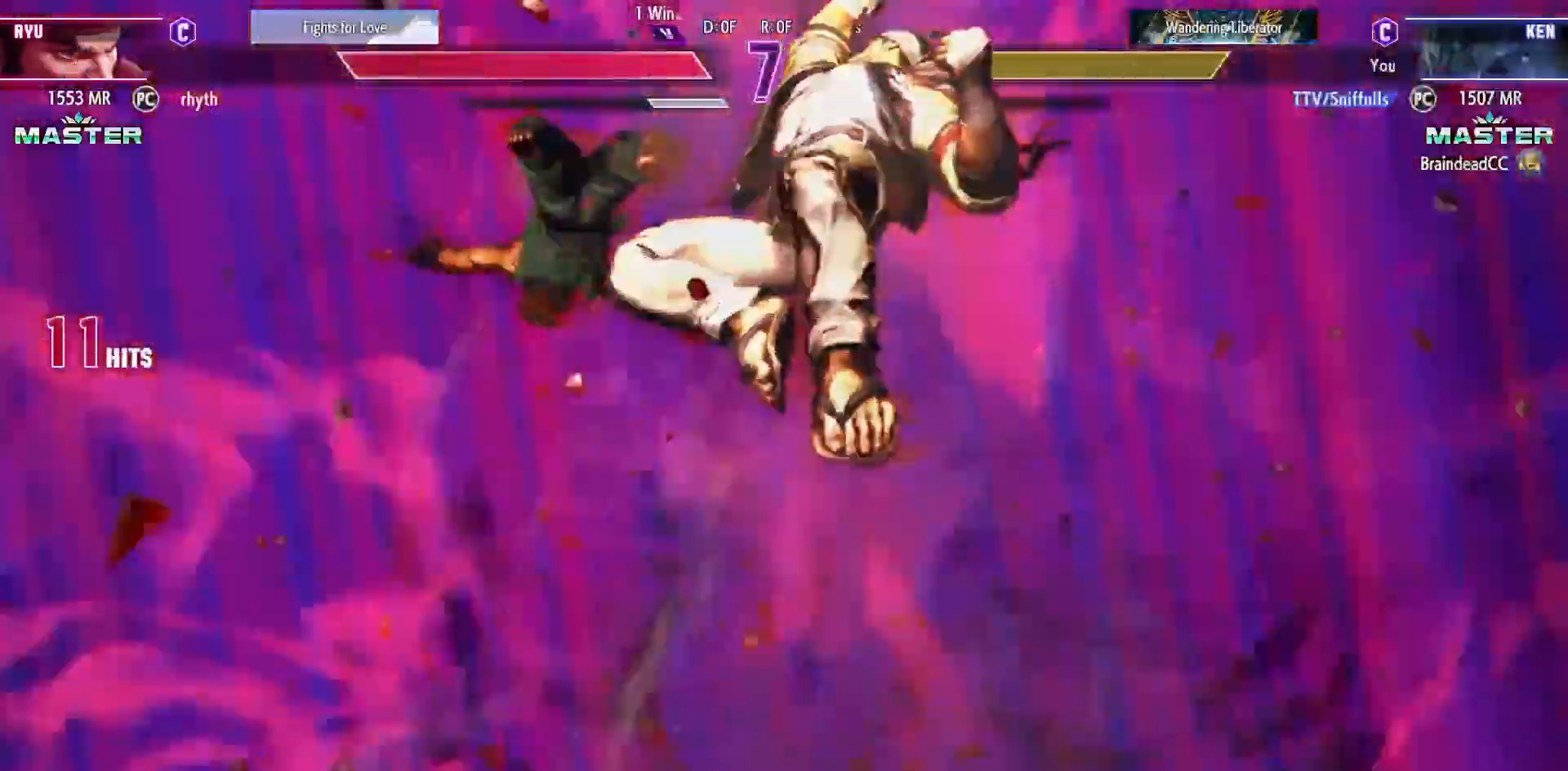
Gameplay with a controller (arcade stick); each line is a JSON object with the inputs held at the frame after it (dt_ms = milliseconds from this image to that frame). "events" lists button and stick changes between this image and that frame as [ms after this image, input, new state], when the widget could be followed in between. Not read: L3 R3.
{"dt_ms": 500, "buttons": ["DPAD_DOWN", "DPAD_LEFT"], "events": [[250, "DPAD_LEFT", "down"], [283, "DPAD_DOWN", "down"]]}
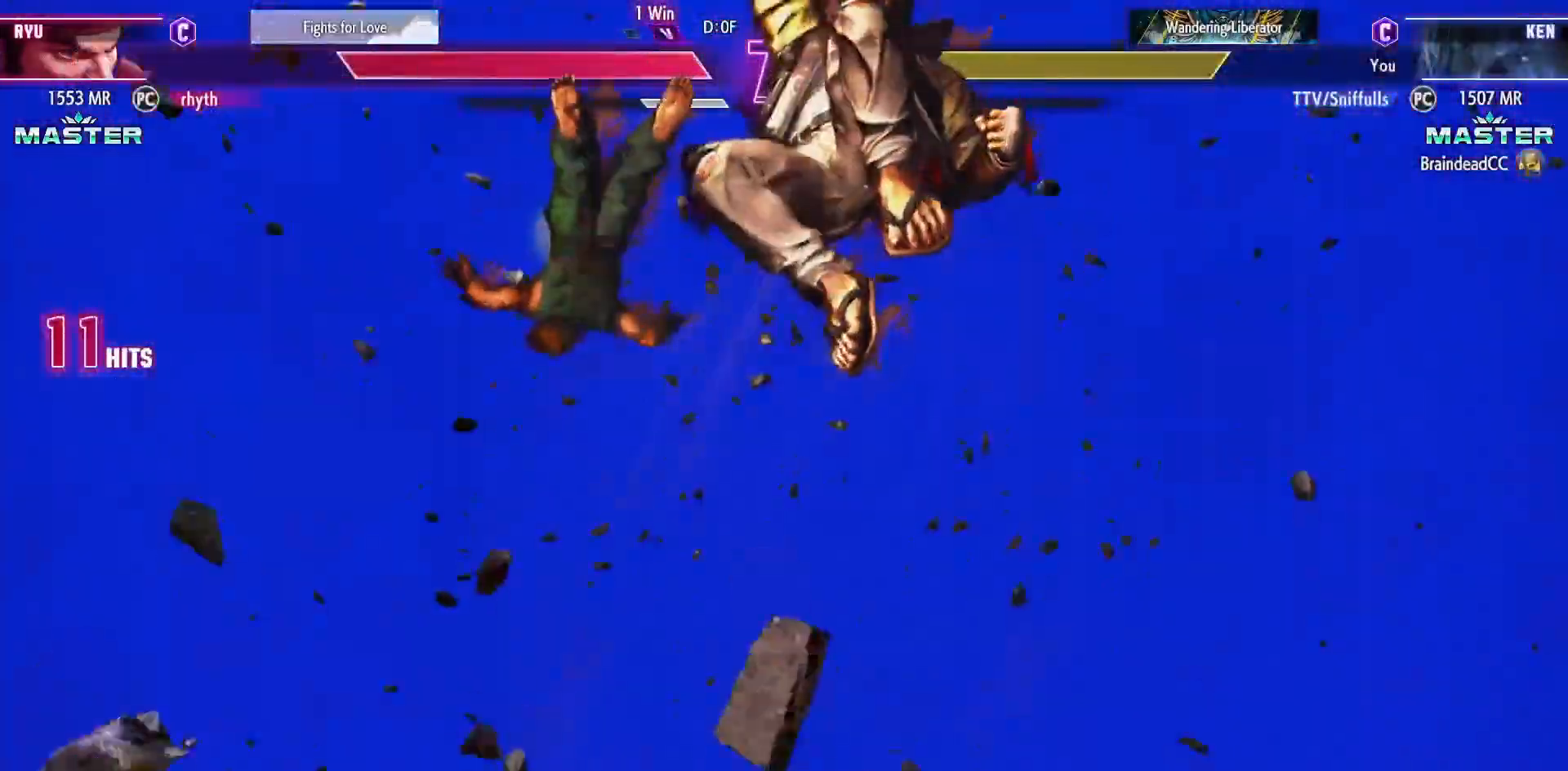
{"dt_ms": 500, "buttons": ["DPAD_DOWN", "DPAD_LEFT"], "events": []}
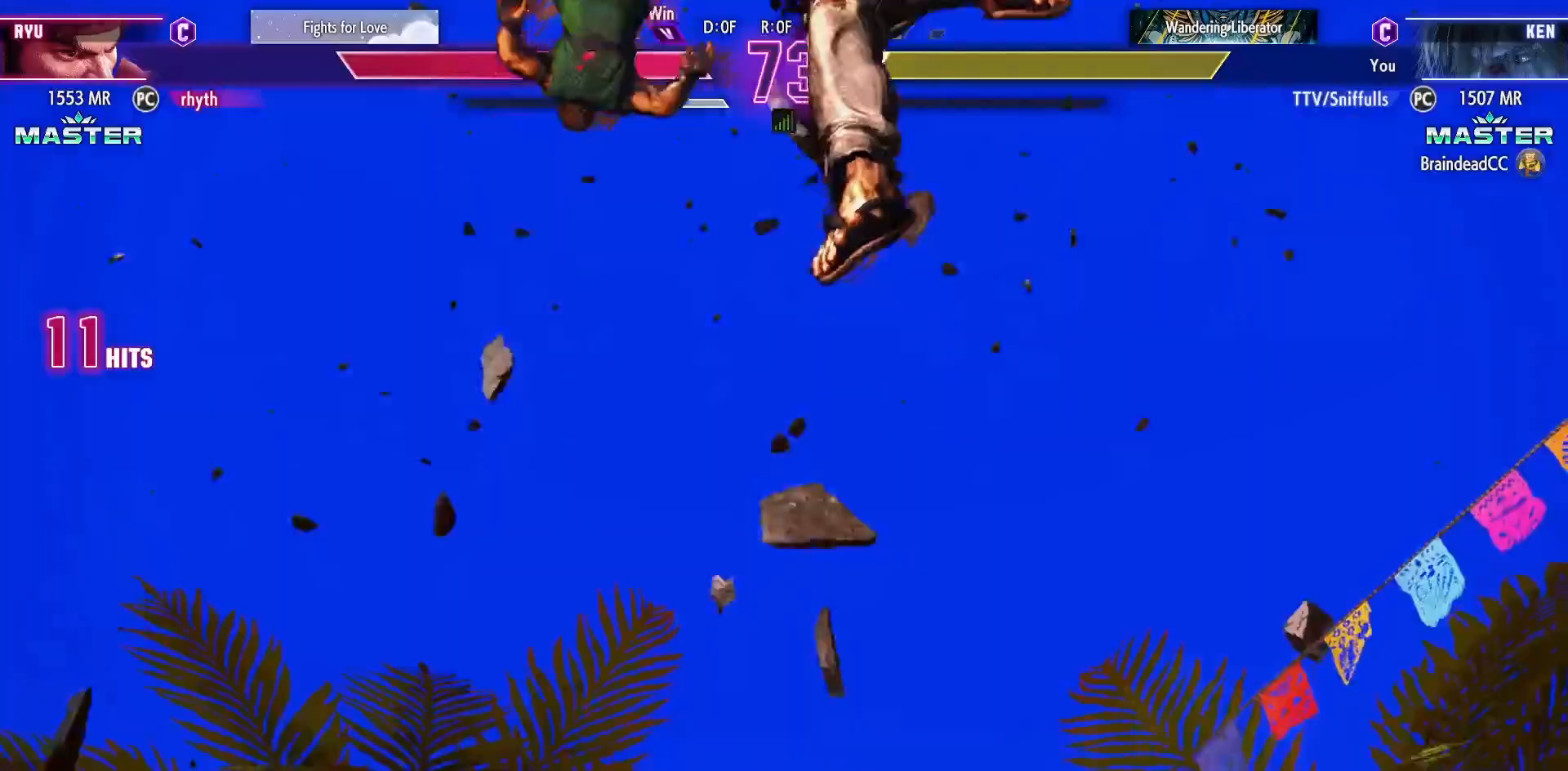
{"dt_ms": 1000, "buttons": ["SQUARE", "R1", "DPAD_DOWN", "DPAD_LEFT"]}
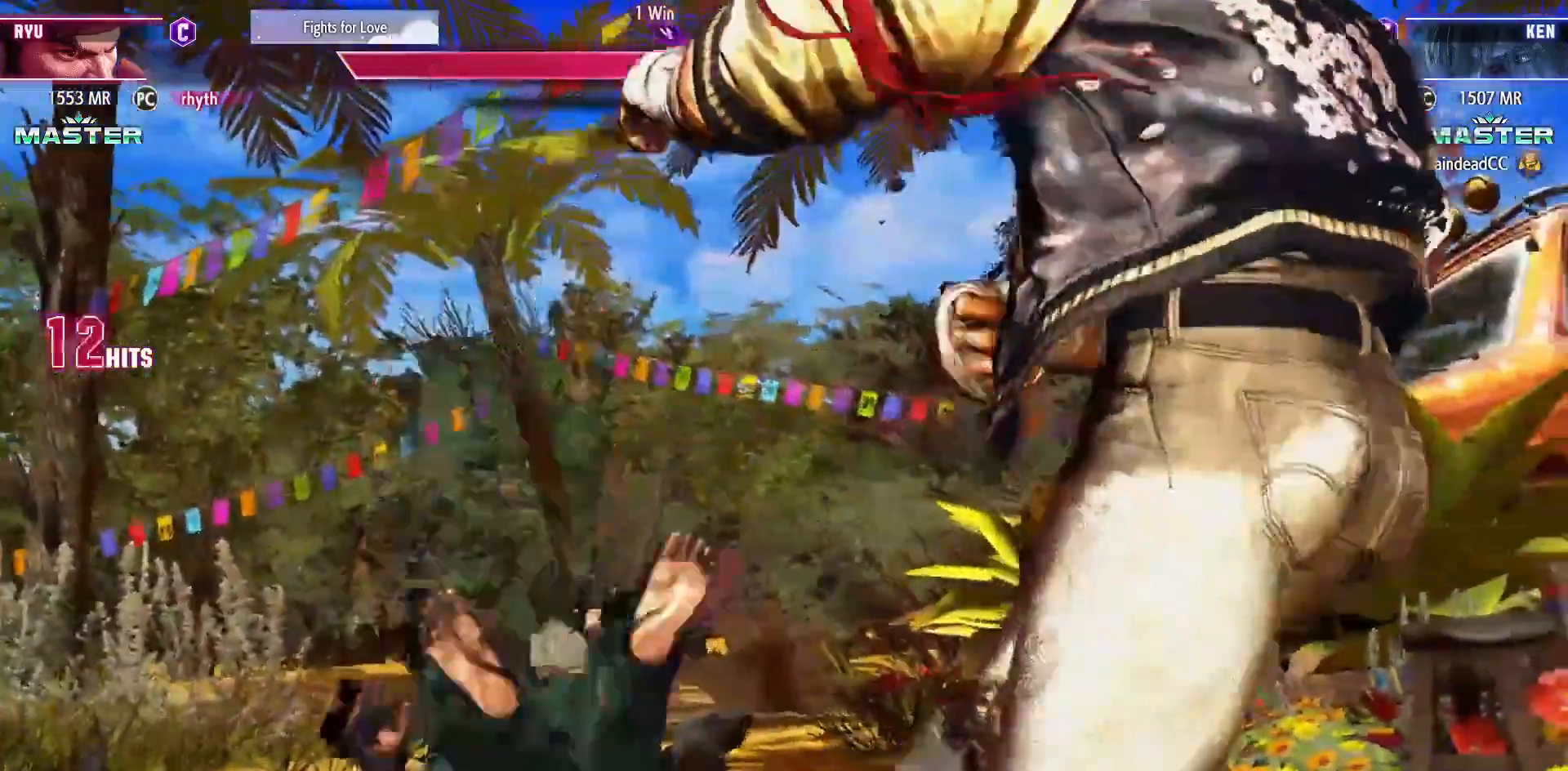
{"dt_ms": 500, "buttons": ["DPAD_DOWN", "DPAD_LEFT"], "events": [[17, "SQUARE", "up"], [33, "R1", "up"], [117, "R1", "down"], [117, "SQUARE", "down"], [150, "TRIANGLE", "down"], [200, "SQUARE", "up"], [200, "TRIANGLE", "up"], [233, "R1", "up"], [317, "R1", "down"], [333, "SQUARE", "down"], [333, "TRIANGLE", "down"], [467, "SQUARE", "up"], [467, "TRIANGLE", "up"], [500, "R1", "up"]]}
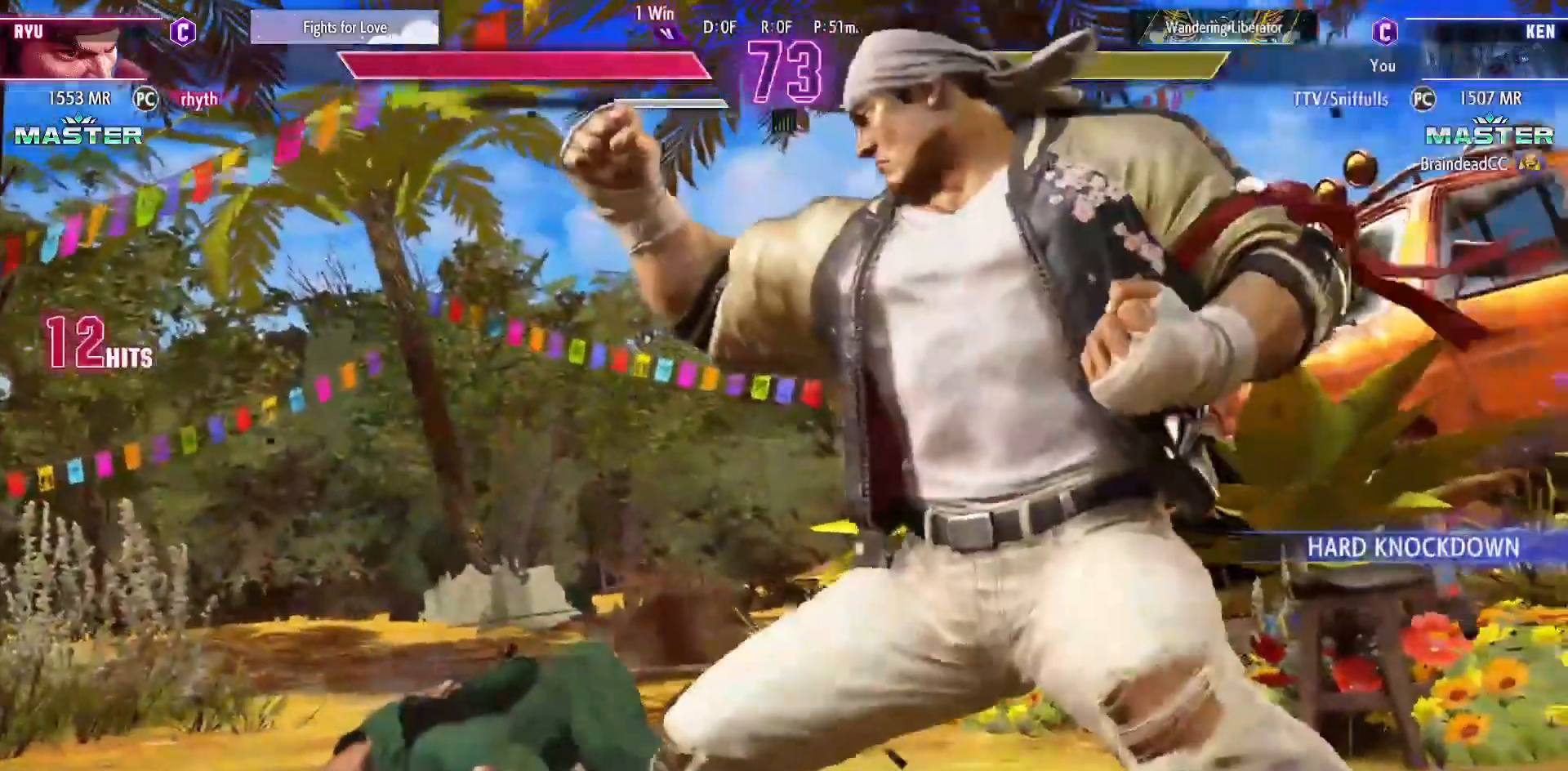
{"dt_ms": 500, "buttons": ["DPAD_DOWN", "DPAD_LEFT"], "events": []}
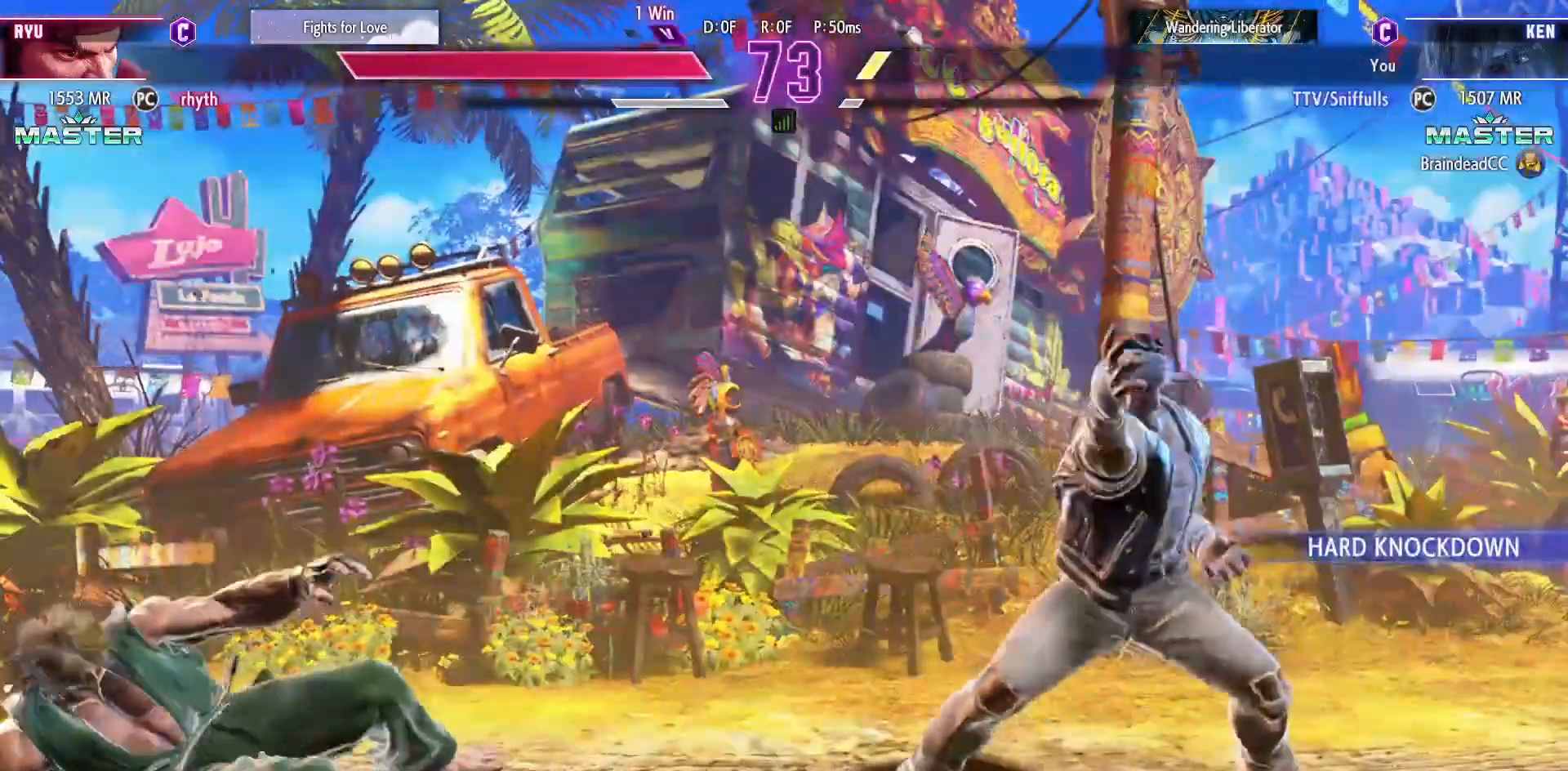
{"dt_ms": 500, "buttons": ["DPAD_RIGHT"], "events": [[383, "DPAD_LEFT", "up"], [400, "DPAD_RIGHT", "down"], [450, "DPAD_DOWN", "up"]]}
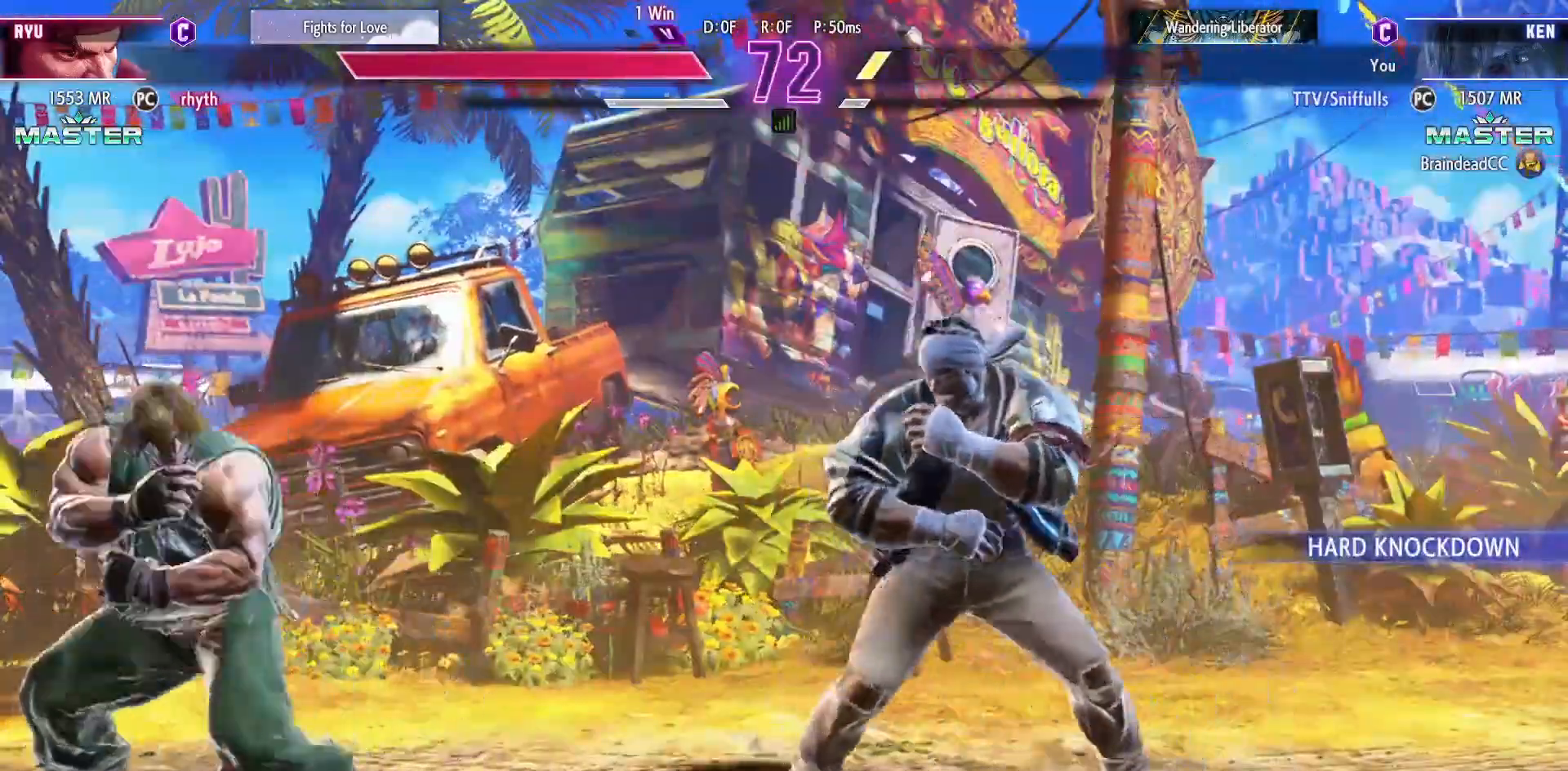
{"dt_ms": 500, "buttons": ["DPAD_RIGHT"], "events": [[300, "DPAD_RIGHT", "up"], [350, "DPAD_RIGHT", "down"], [433, "DPAD_RIGHT", "up"], [483, "DPAD_RIGHT", "down"]]}
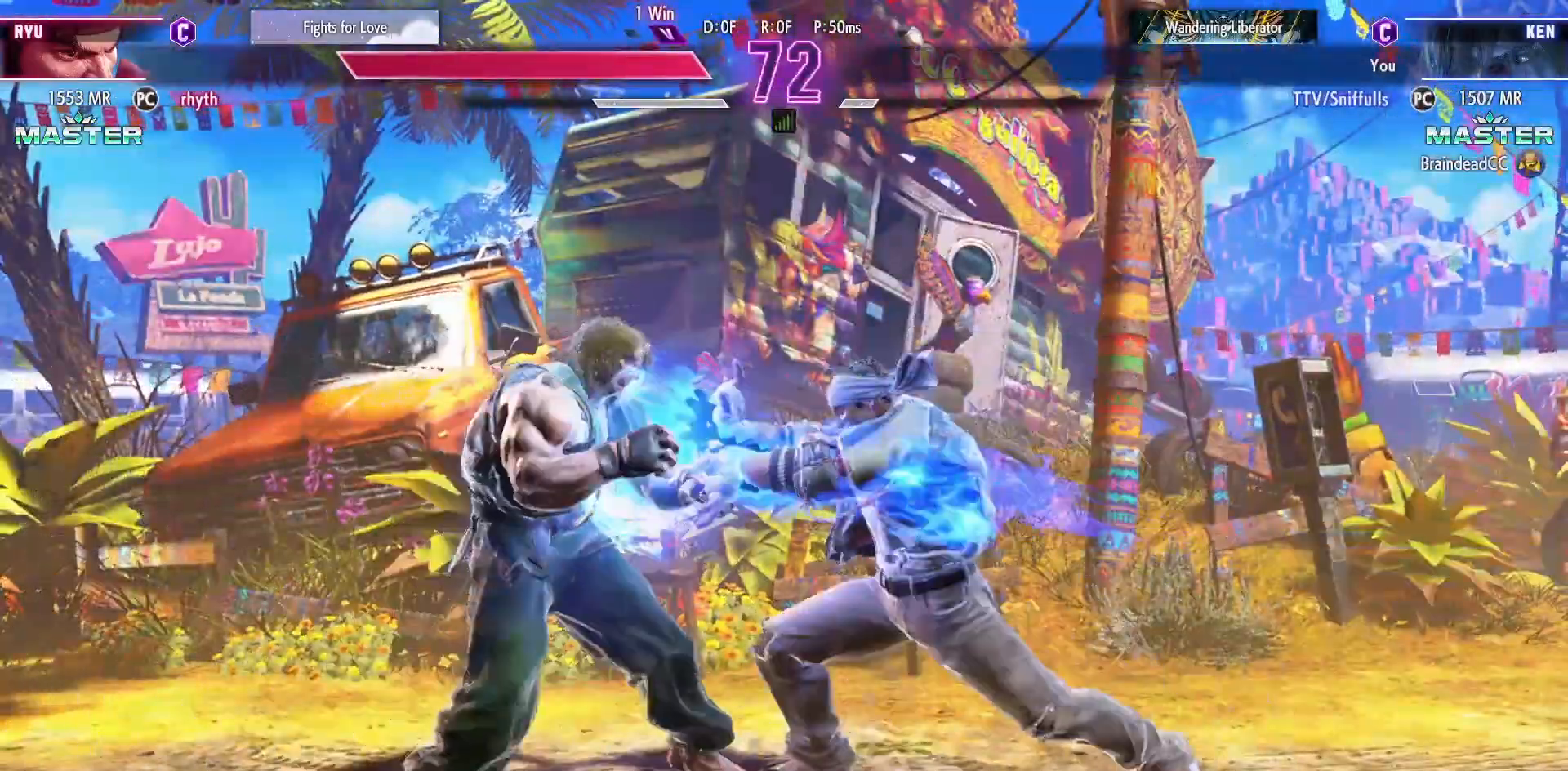
{"dt_ms": 500, "buttons": [], "events": [[167, "DPAD_RIGHT", "up"]]}
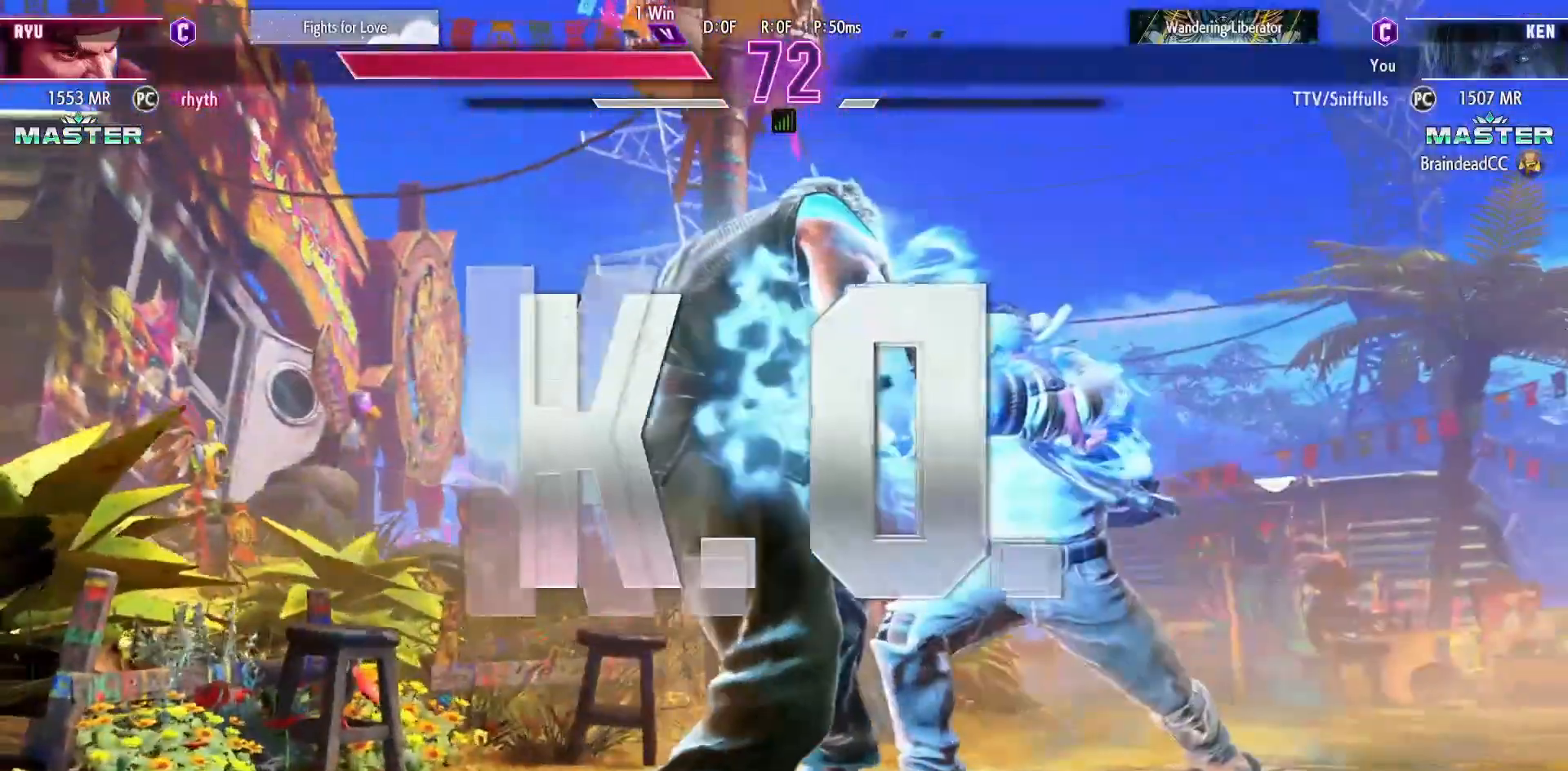
{"dt_ms": 500, "buttons": [], "events": []}
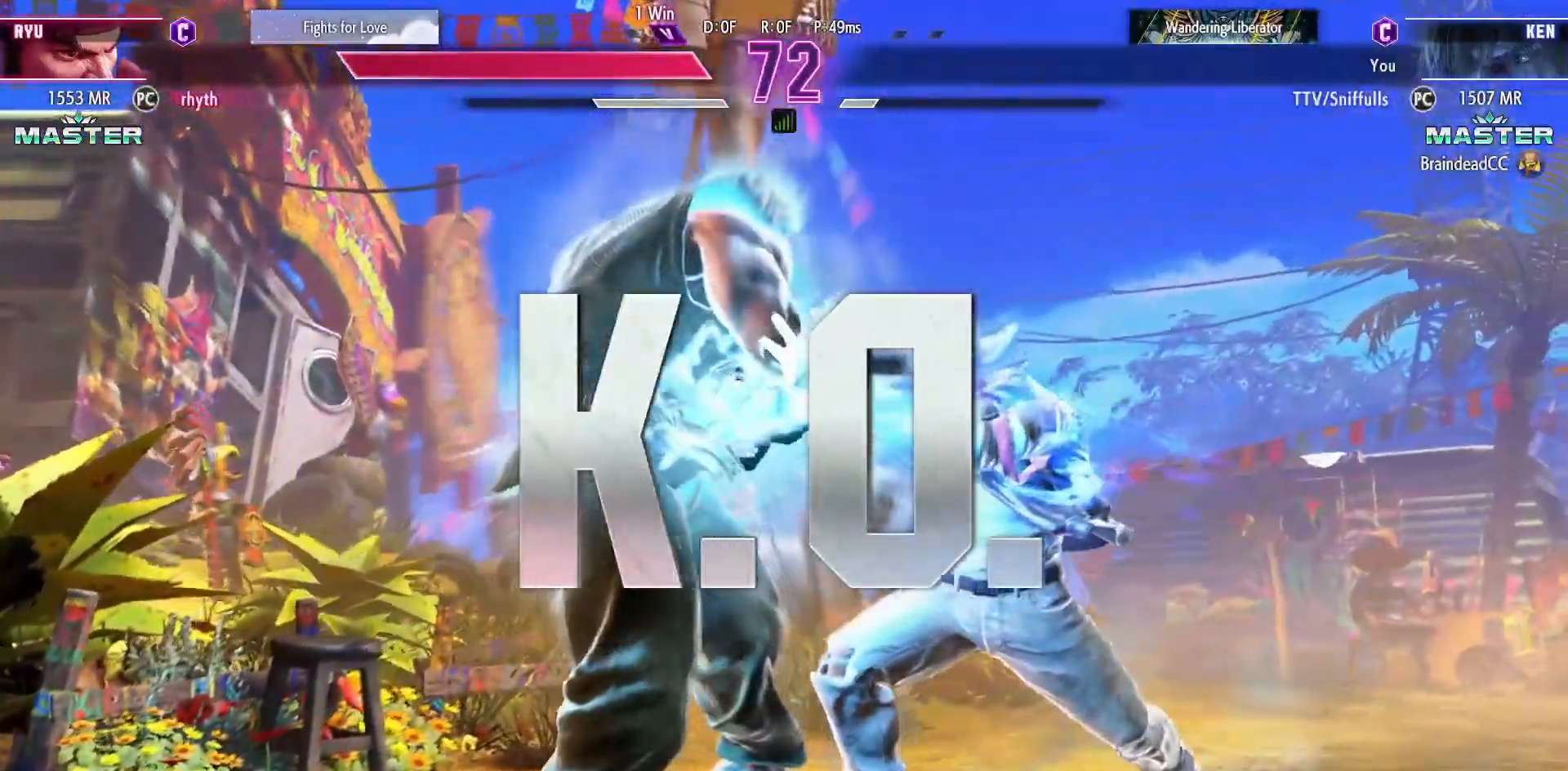
{"dt_ms": 500, "buttons": [], "events": []}
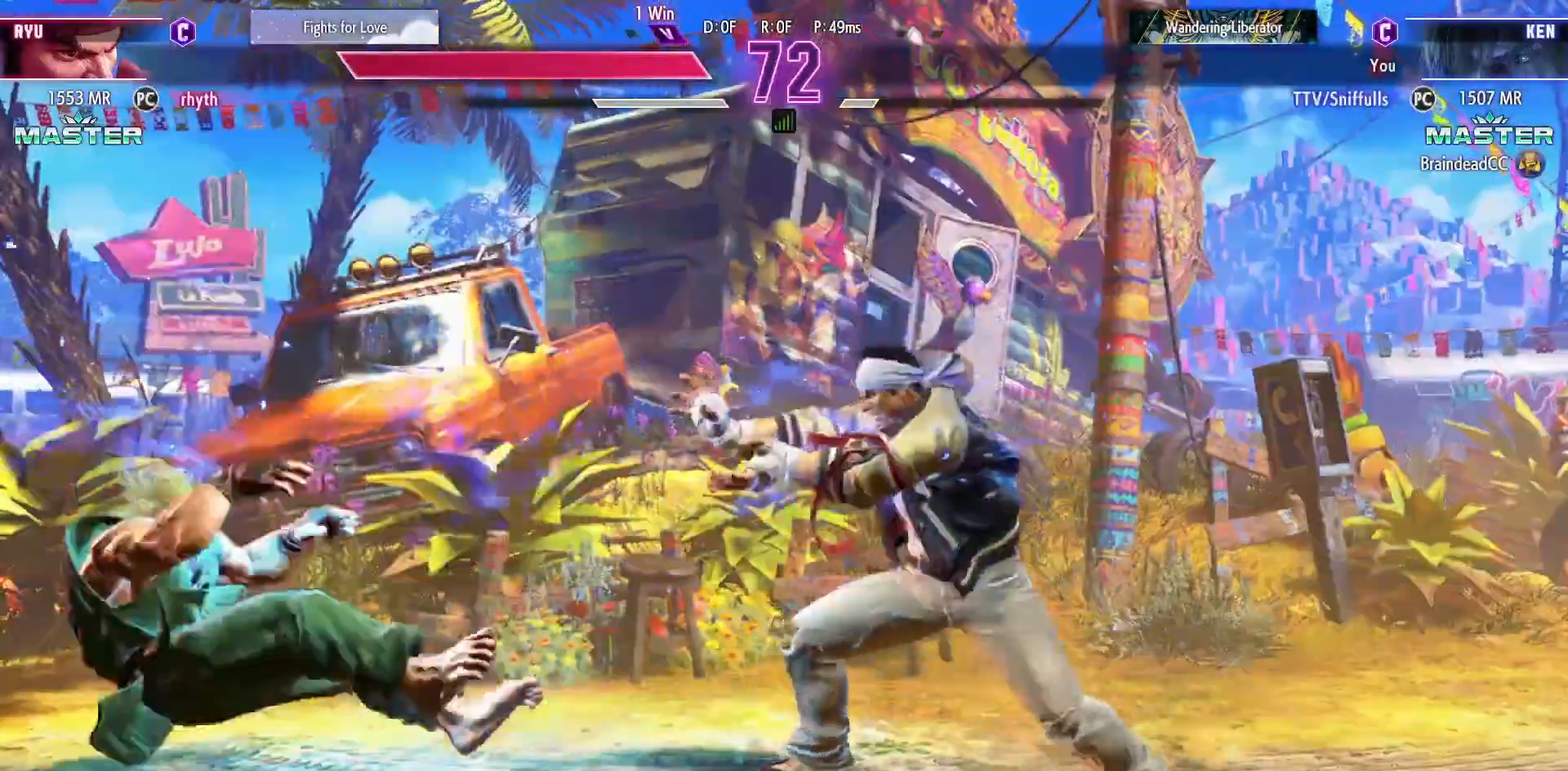
{"dt_ms": 500, "buttons": [], "events": []}
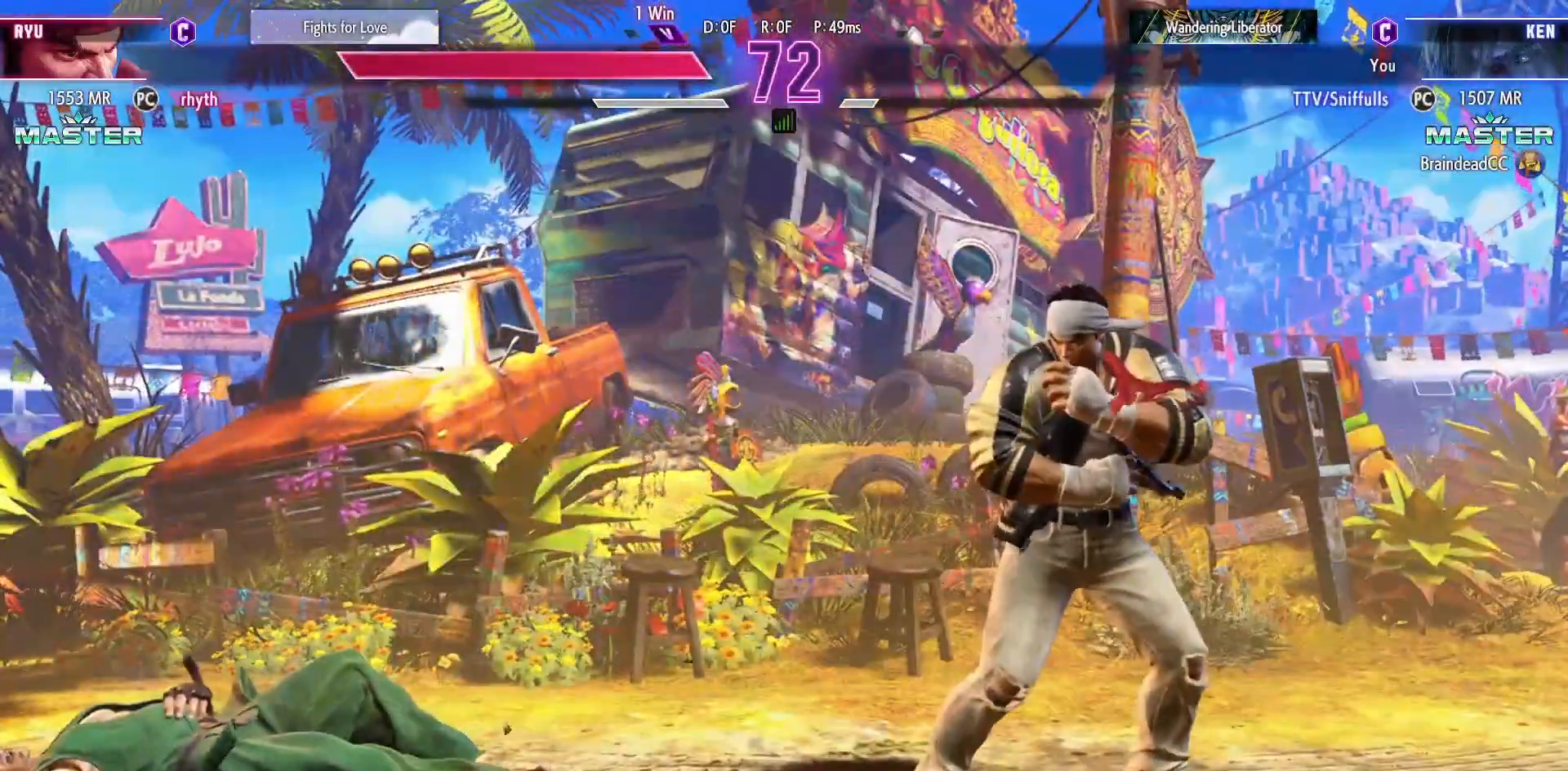
{"dt_ms": 500, "buttons": ["DPAD_UP"], "events": [[400, "DPAD_UP", "down"]]}
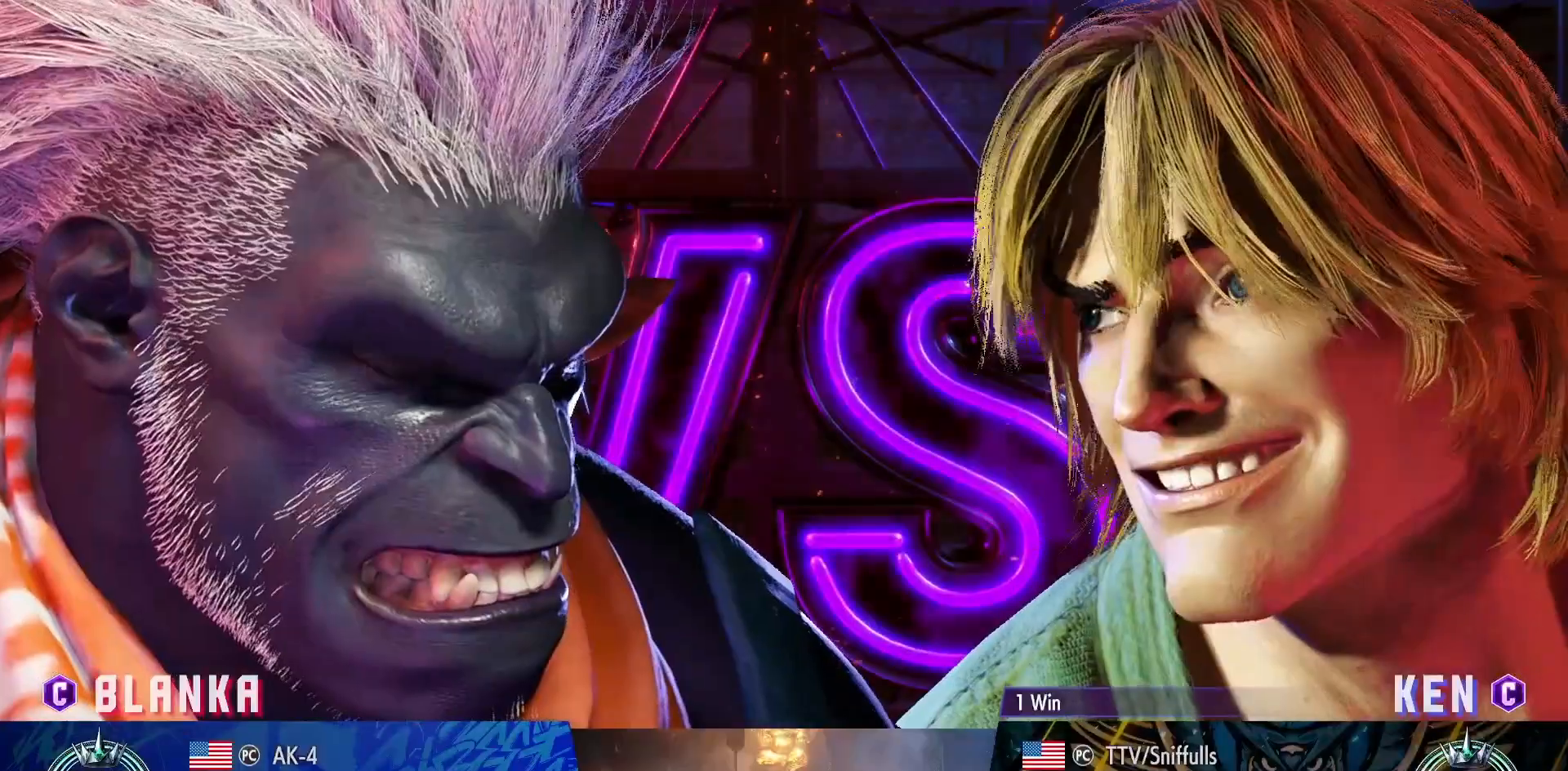
{"dt_ms": 500, "buttons": ["DPAD_UP"], "events": []}
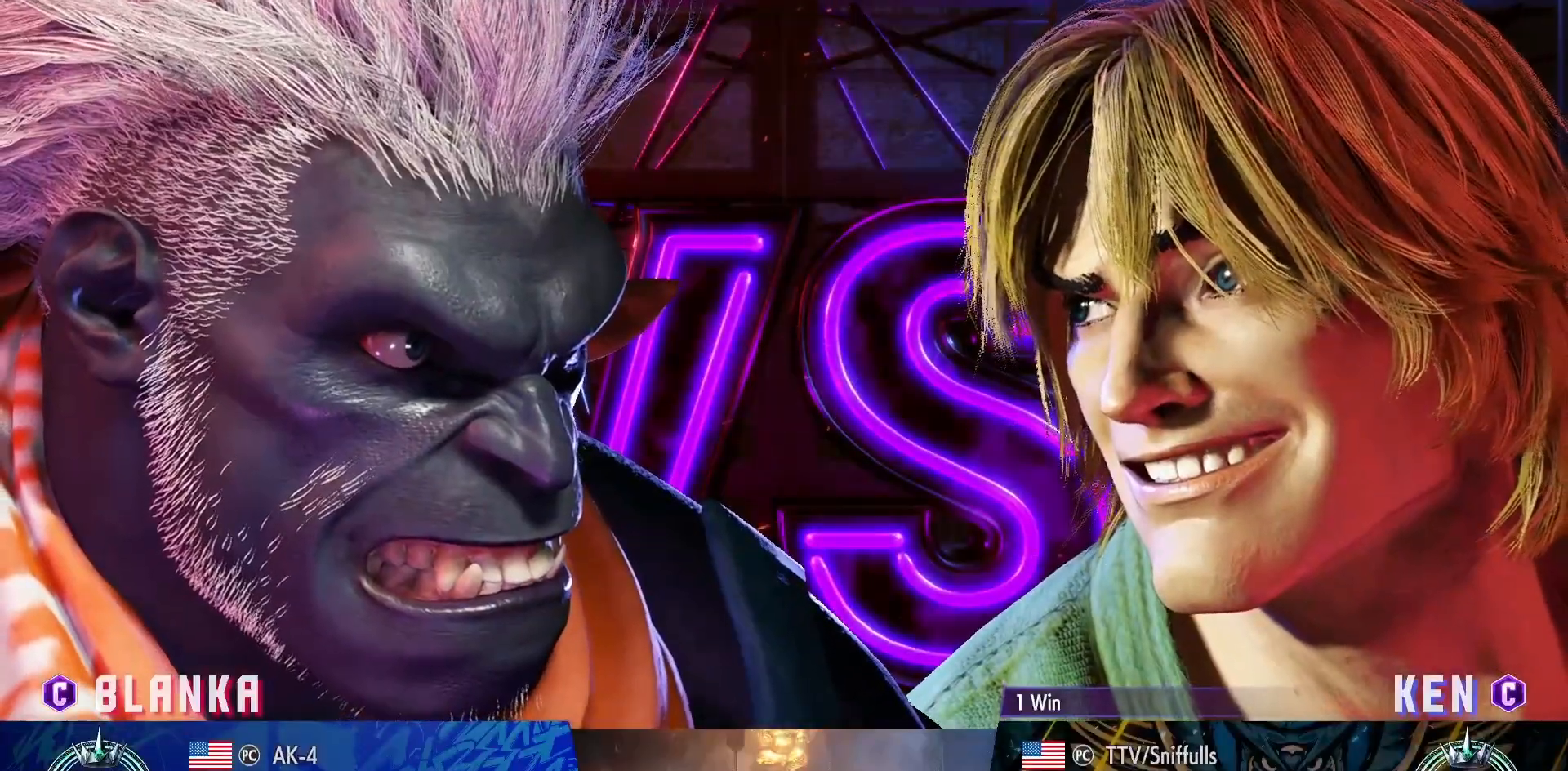
{"dt_ms": 500, "buttons": ["DPAD_UP"], "events": []}
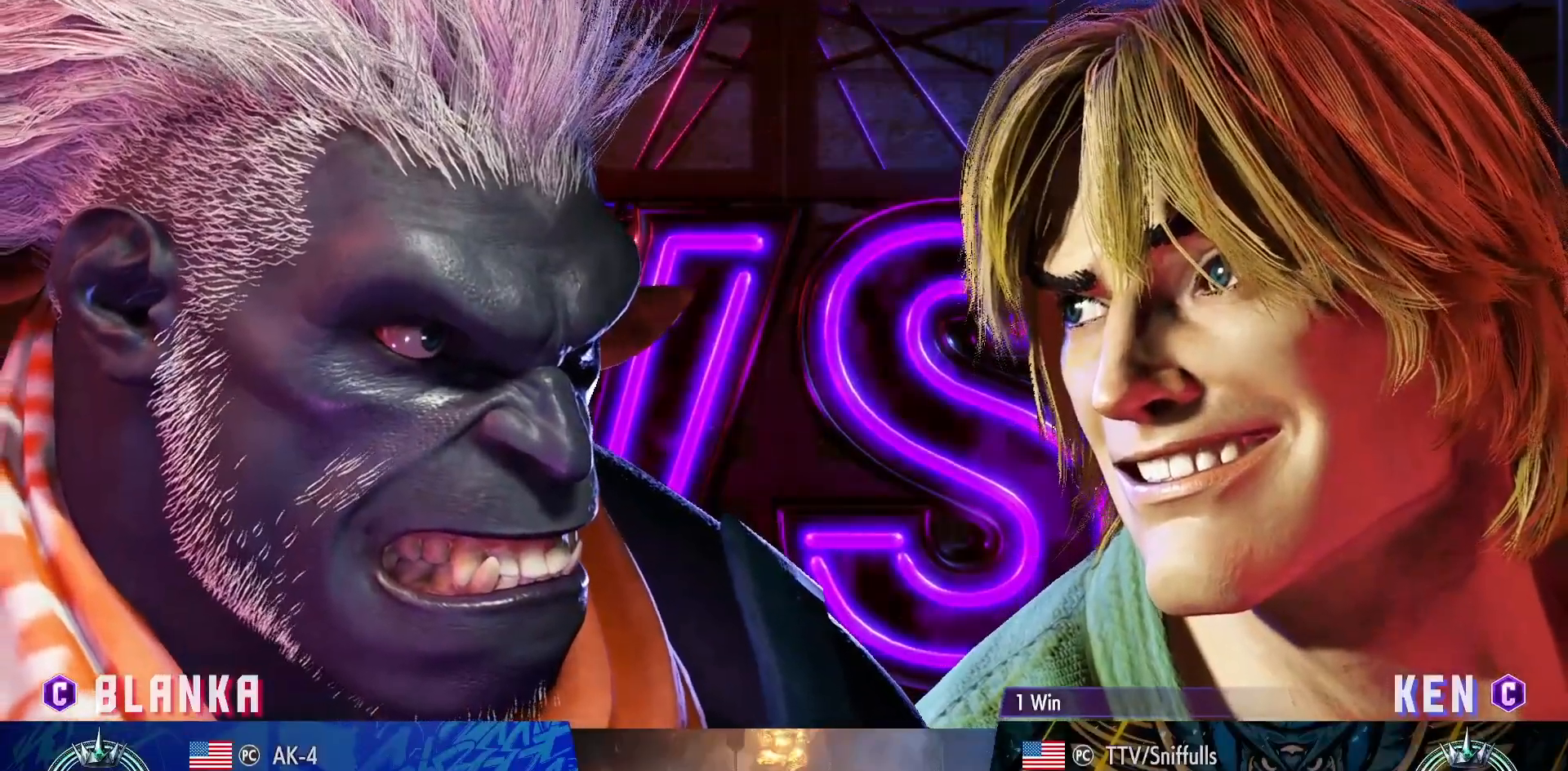
{"dt_ms": 500, "buttons": ["DPAD_UP"], "events": []}
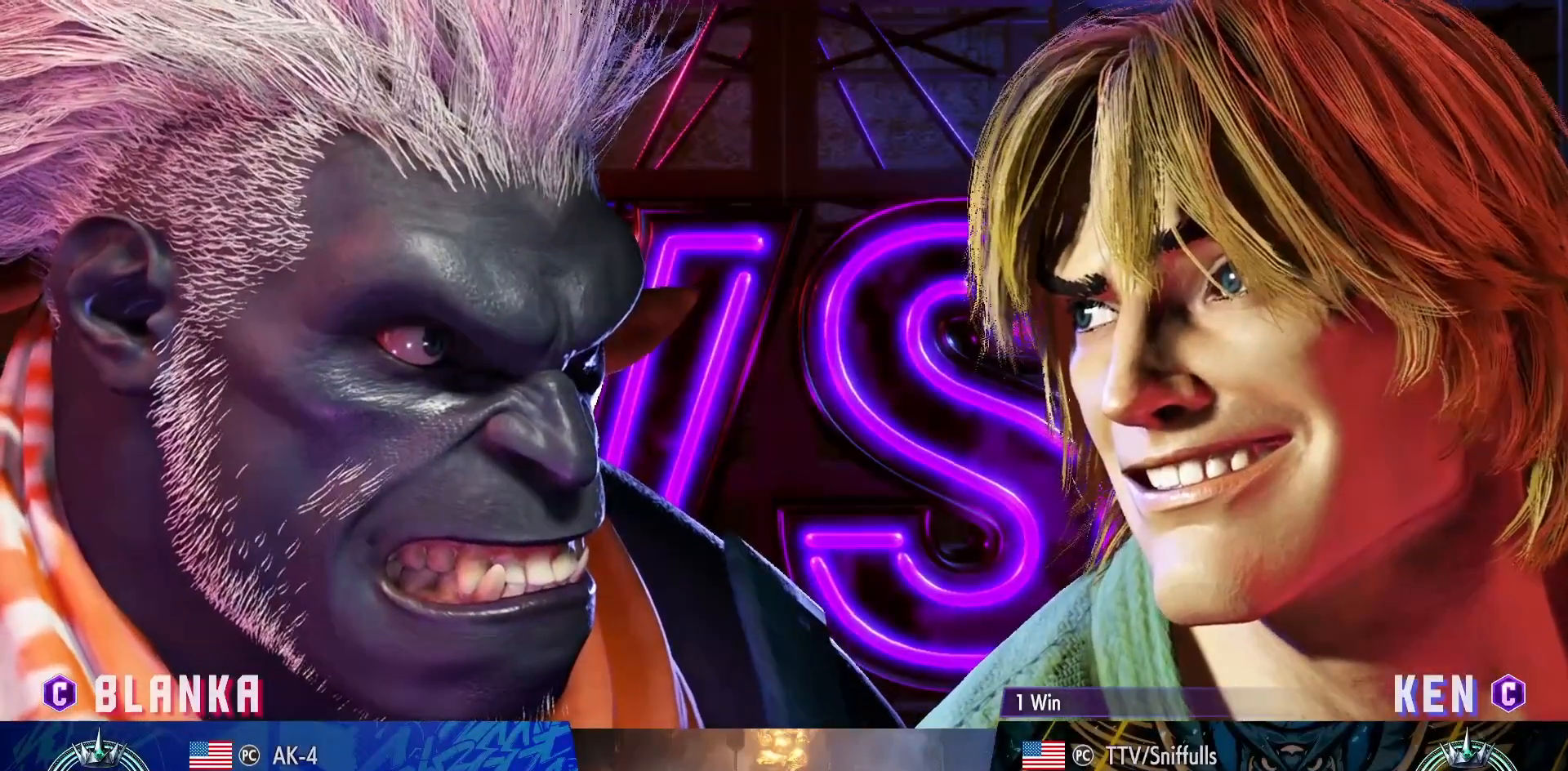
{"dt_ms": 500, "buttons": ["DPAD_UP"], "events": []}
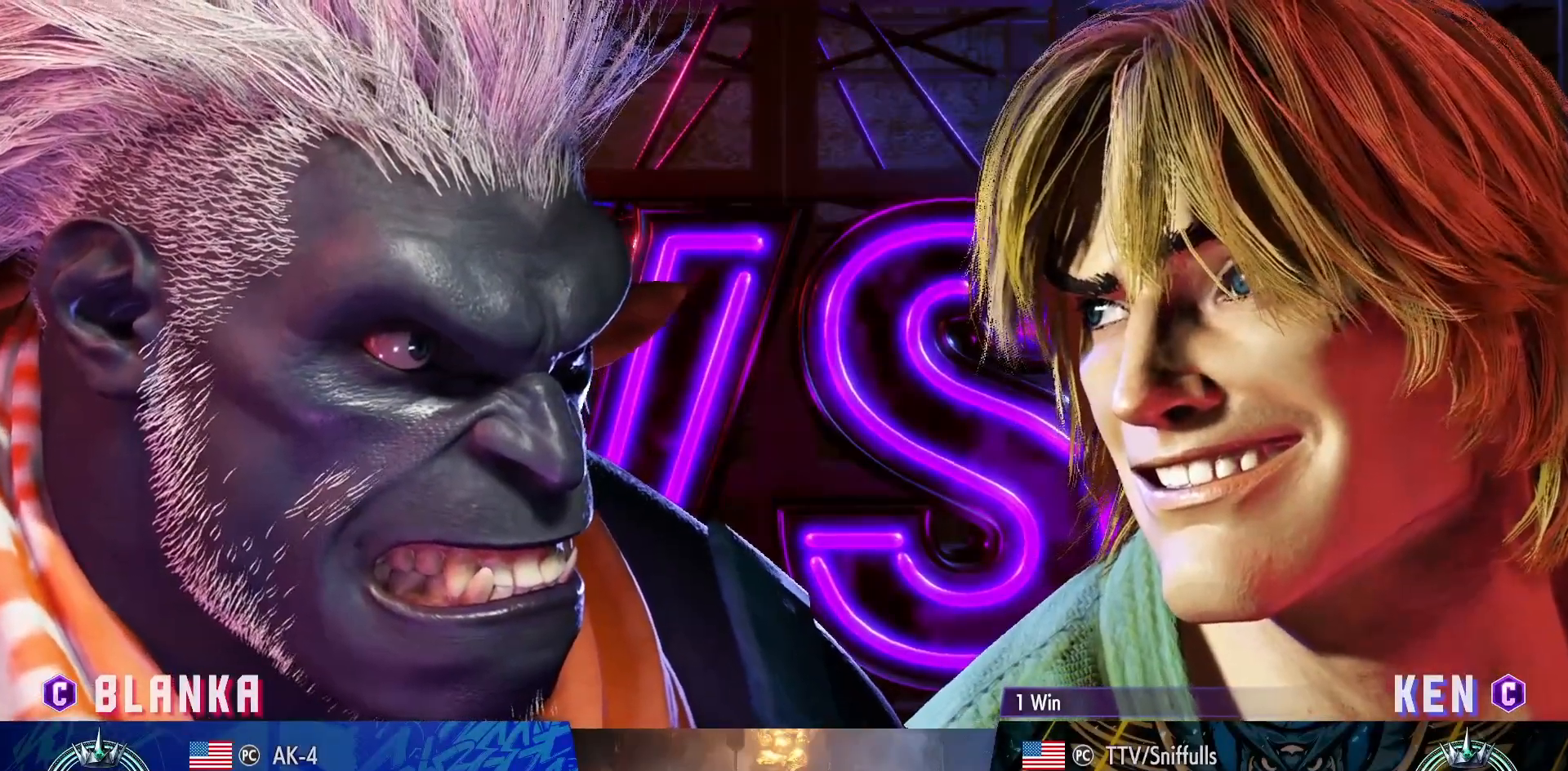
{"dt_ms": 500, "buttons": ["DPAD_UP"], "events": []}
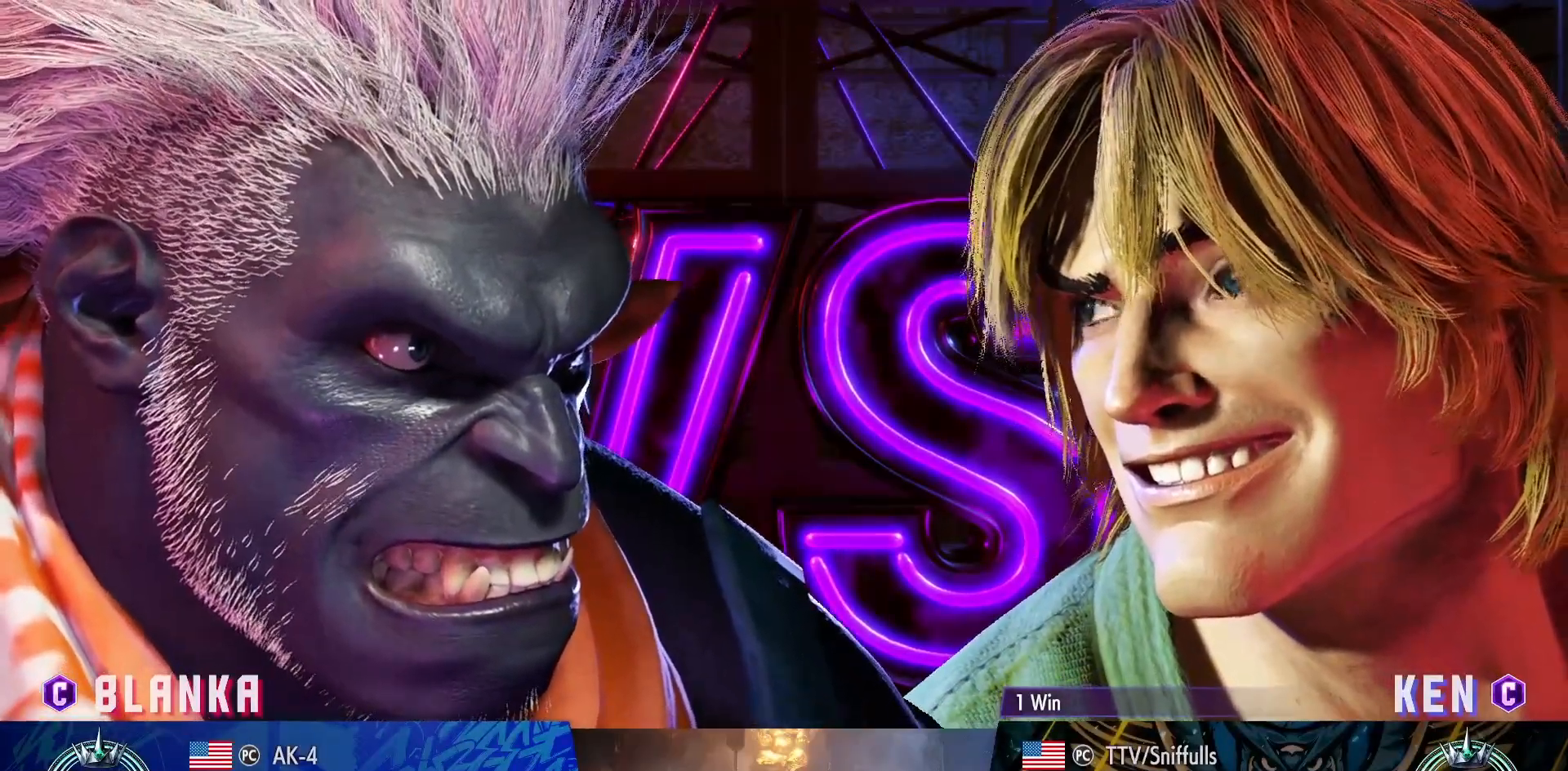
{"dt_ms": 500, "buttons": ["DPAD_UP"], "events": []}
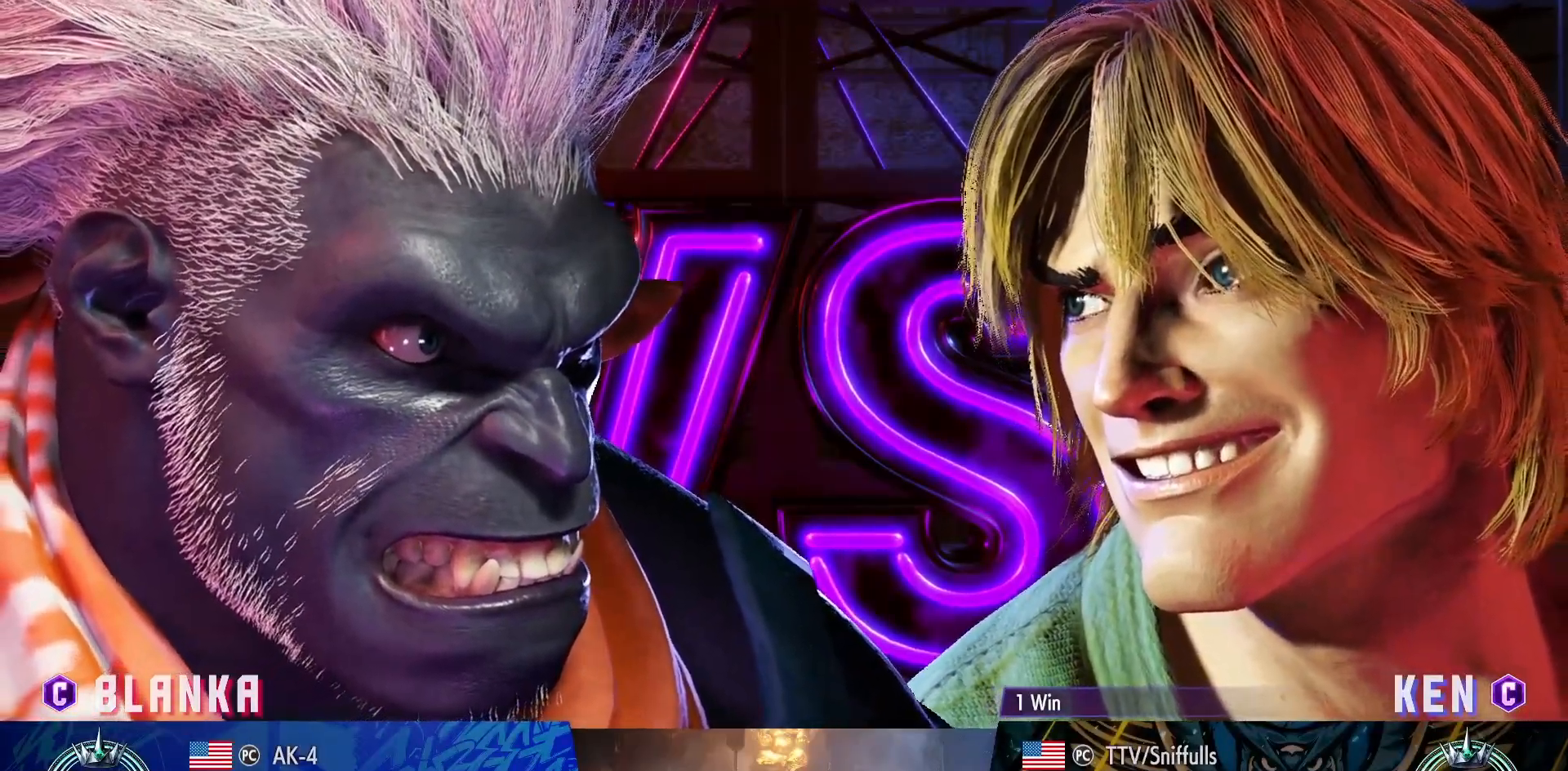
{"dt_ms": 500, "buttons": ["CIRCLE", "TRIANGLE"], "events": [[100, "DPAD_LEFT", "down"], [100, "DPAD_UP", "up"], [117, "DPAD_LEFT", "up"], [117, "DPAD_RIGHT", "down"], [433, "DPAD_RIGHT", "up"], [450, "CIRCLE", "down"], [450, "TRIANGLE", "down"]]}
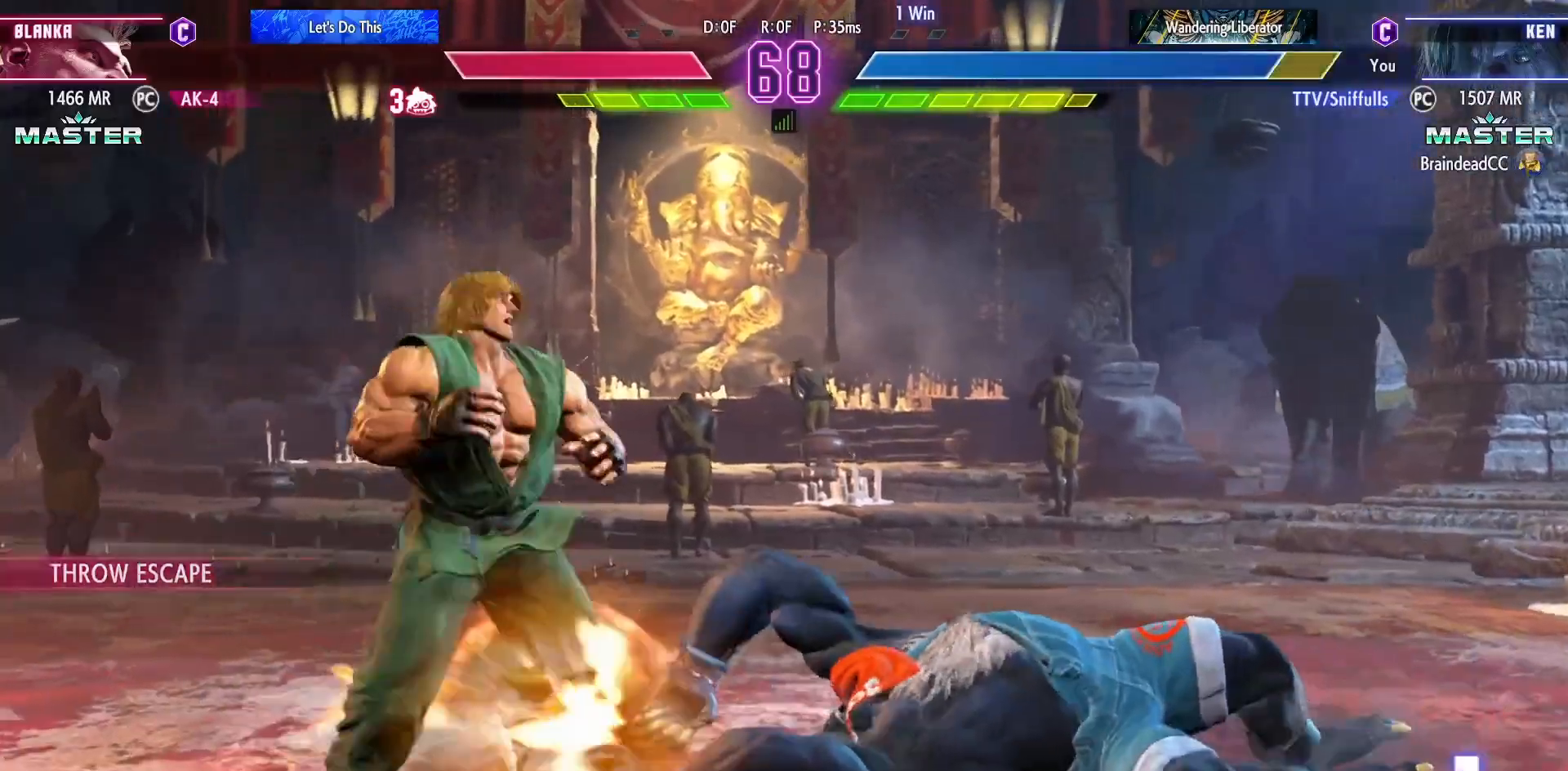
{"dt_ms": 500, "buttons": [], "events": [[200, "DPAD_RIGHT", "down"], [283, "DPAD_RIGHT", "up"], [400, "DPAD_RIGHT", "down"], [433, "DPAD_RIGHT", "up"], [467, "TRIANGLE", "up"], [483, "CIRCLE", "up"]]}
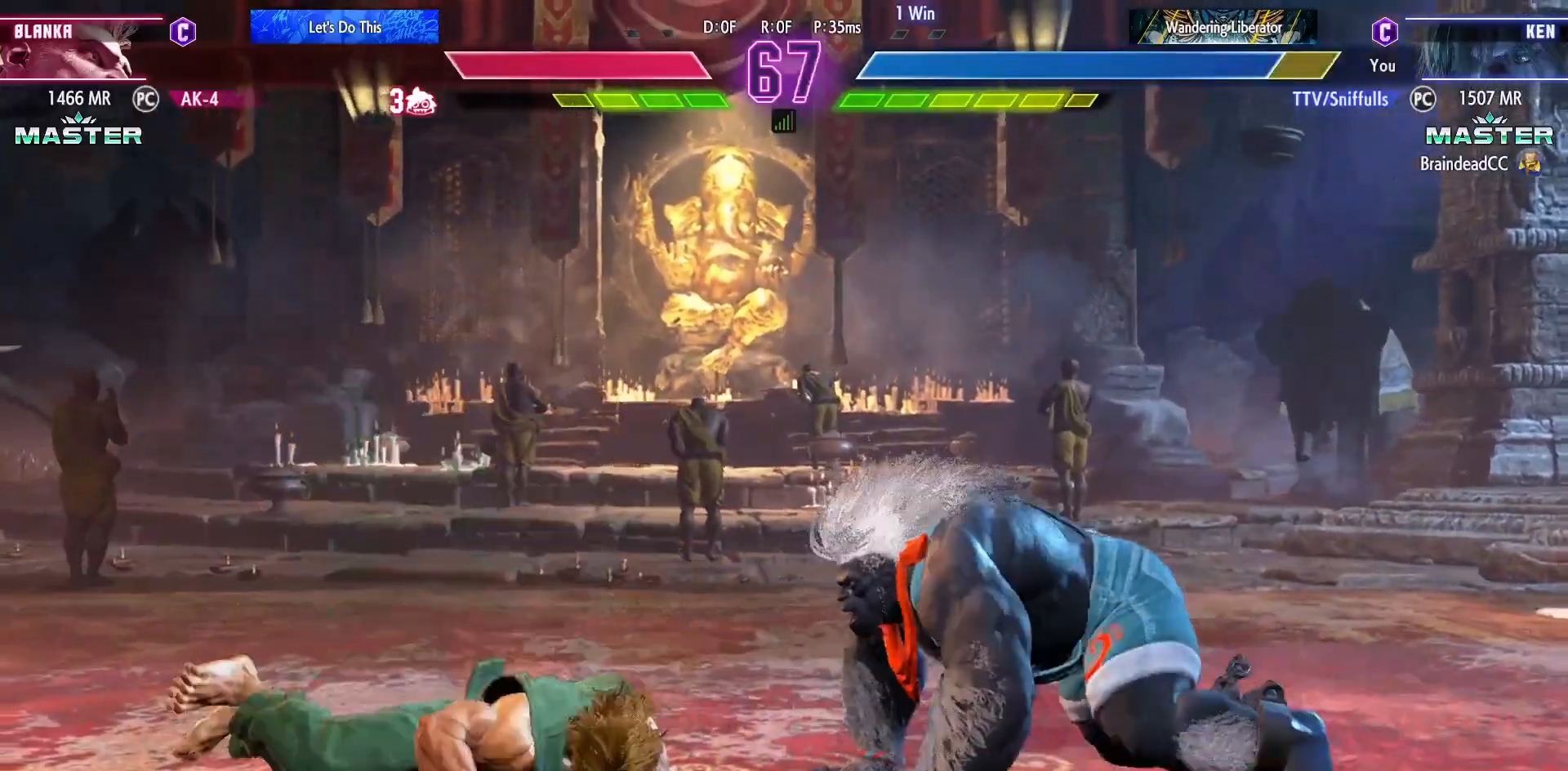
{"dt_ms": 500, "buttons": ["DPAD_DOWN", "DPAD_LEFT"], "events": [[17, "DPAD_LEFT", "down"], [33, "DPAD_DOWN", "down"]]}
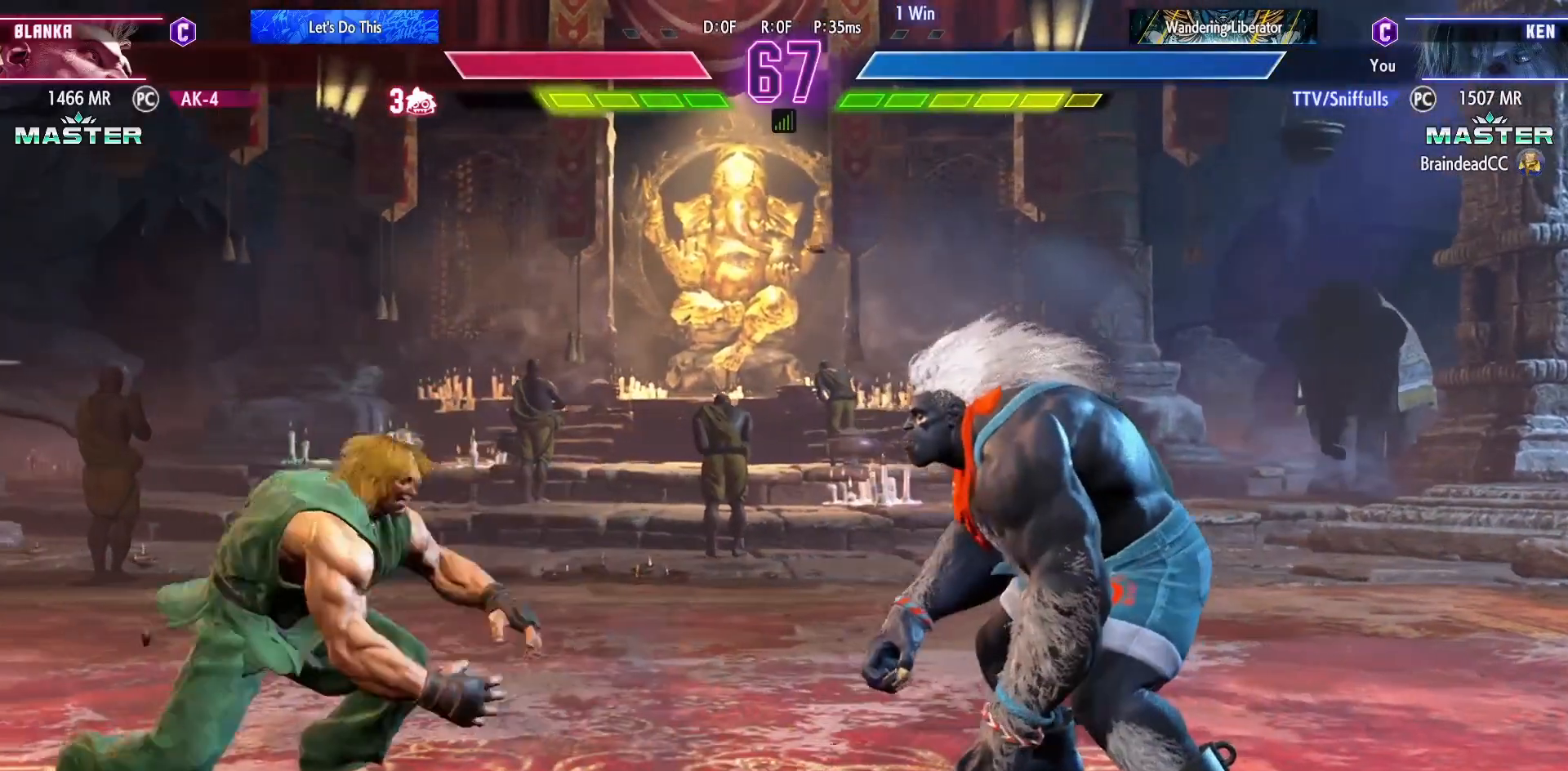
{"dt_ms": 500, "buttons": ["DPAD_DOWN", "DPAD_LEFT"], "events": []}
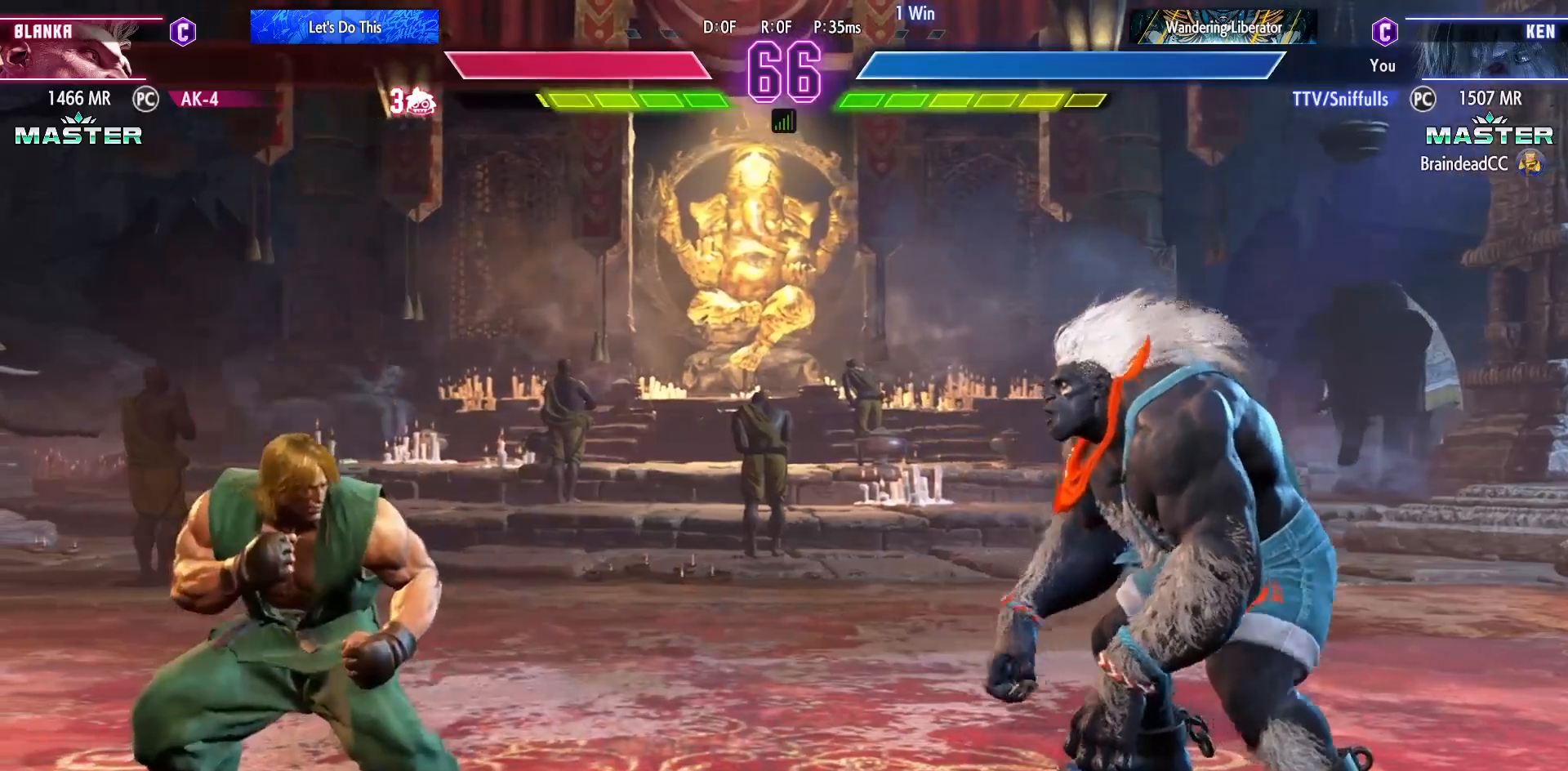
{"dt_ms": 500, "buttons": ["DPAD_DOWN", "DPAD_LEFT"], "events": [[33, "DPAD_LEFT", "up"], [33, "DPAD_RIGHT", "down"], [50, "DPAD_DOWN", "up"], [300, "DPAD_DOWN", "down"], [317, "DPAD_RIGHT", "up"], [350, "DPAD_LEFT", "down"]]}
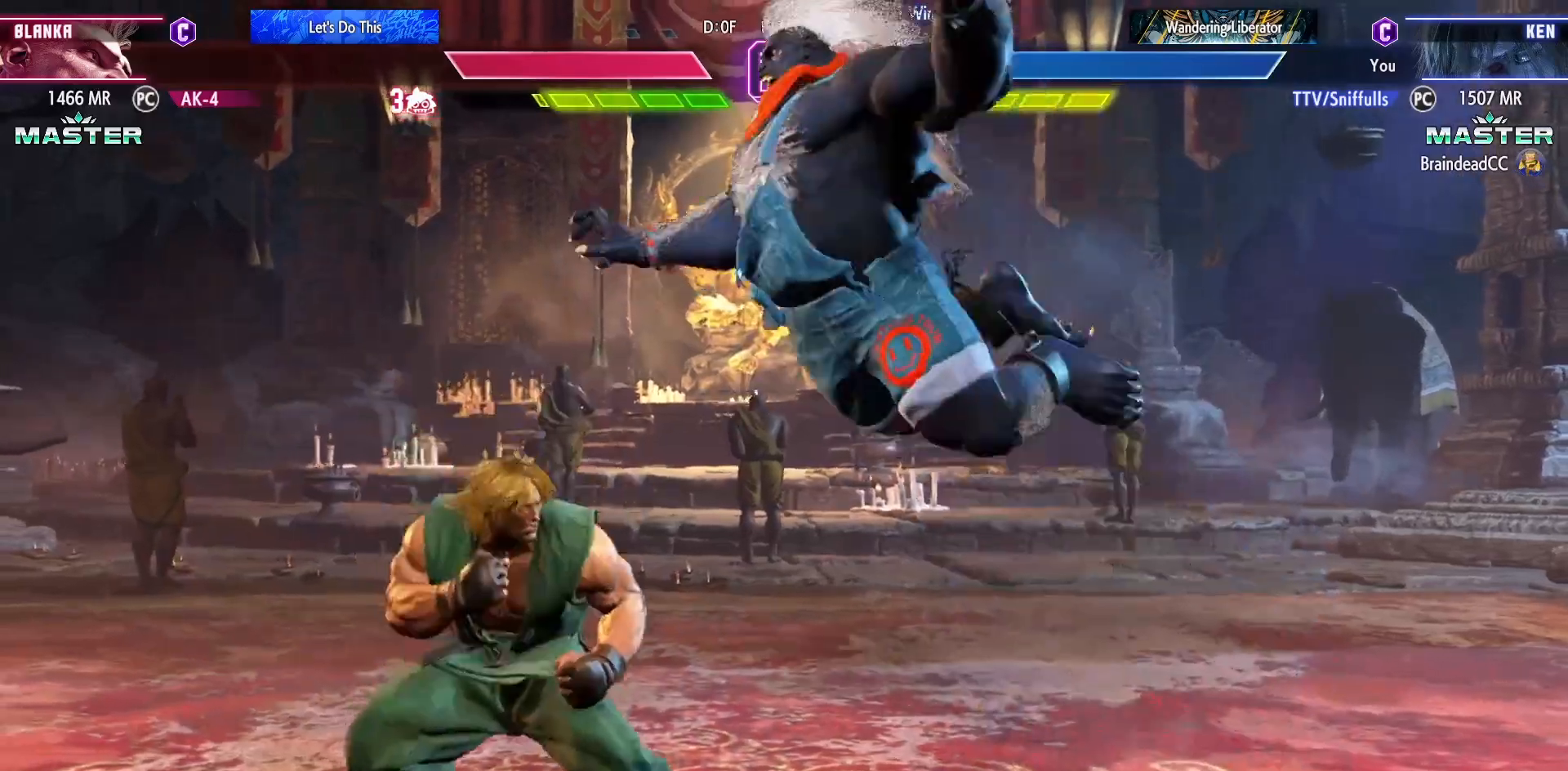
{"dt_ms": 500, "buttons": ["DPAD_DOWN", "DPAD_LEFT"], "events": [[217, "SQUARE", "down"], [317, "SQUARE", "up"]]}
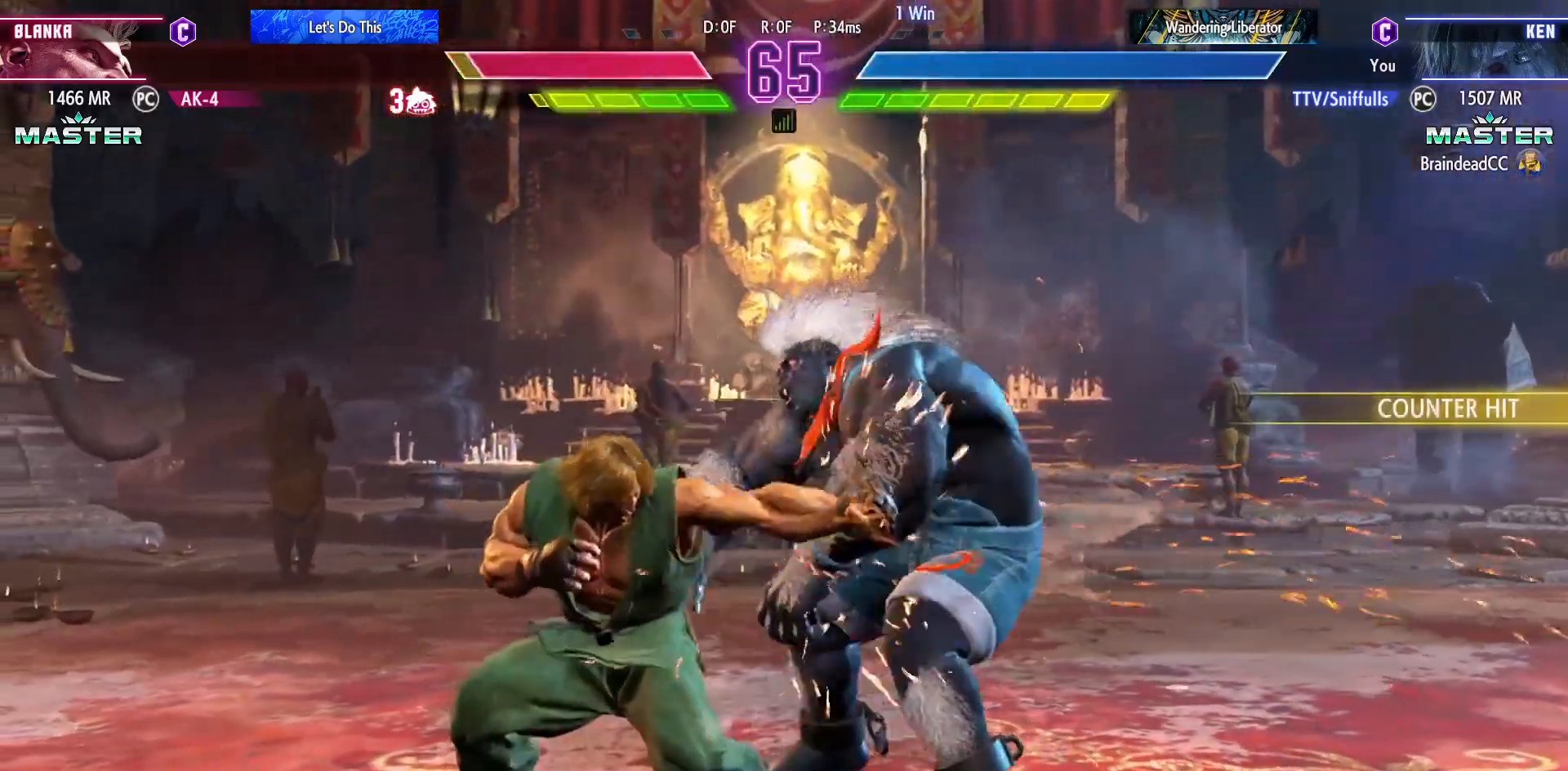
{"dt_ms": 500, "buttons": ["DPAD_RIGHT"], "events": [[117, "SQUARE", "down"], [217, "SQUARE", "up"], [350, "DPAD_LEFT", "up"], [350, "DPAD_RIGHT", "down"], [367, "DPAD_DOWN", "up"]]}
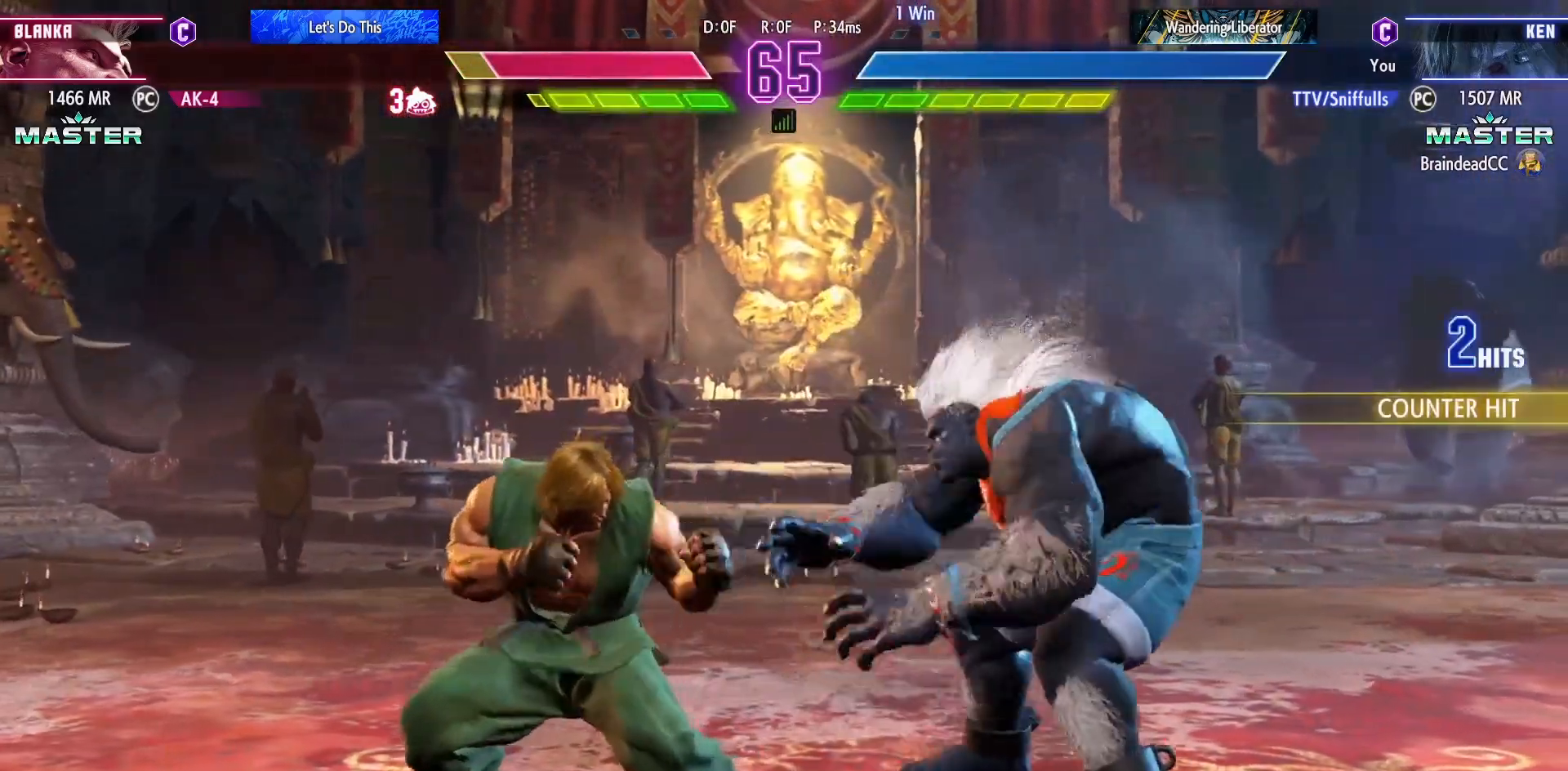
{"dt_ms": 500, "buttons": ["DPAD_DOWN", "DPAD_LEFT"], "events": [[150, "CROSS", "down"], [150, "SQUARE", "down"], [250, "SQUARE", "up"], [283, "CROSS", "up"], [317, "DPAD_DOWN", "down"], [317, "DPAD_RIGHT", "up"], [333, "DPAD_LEFT", "down"]]}
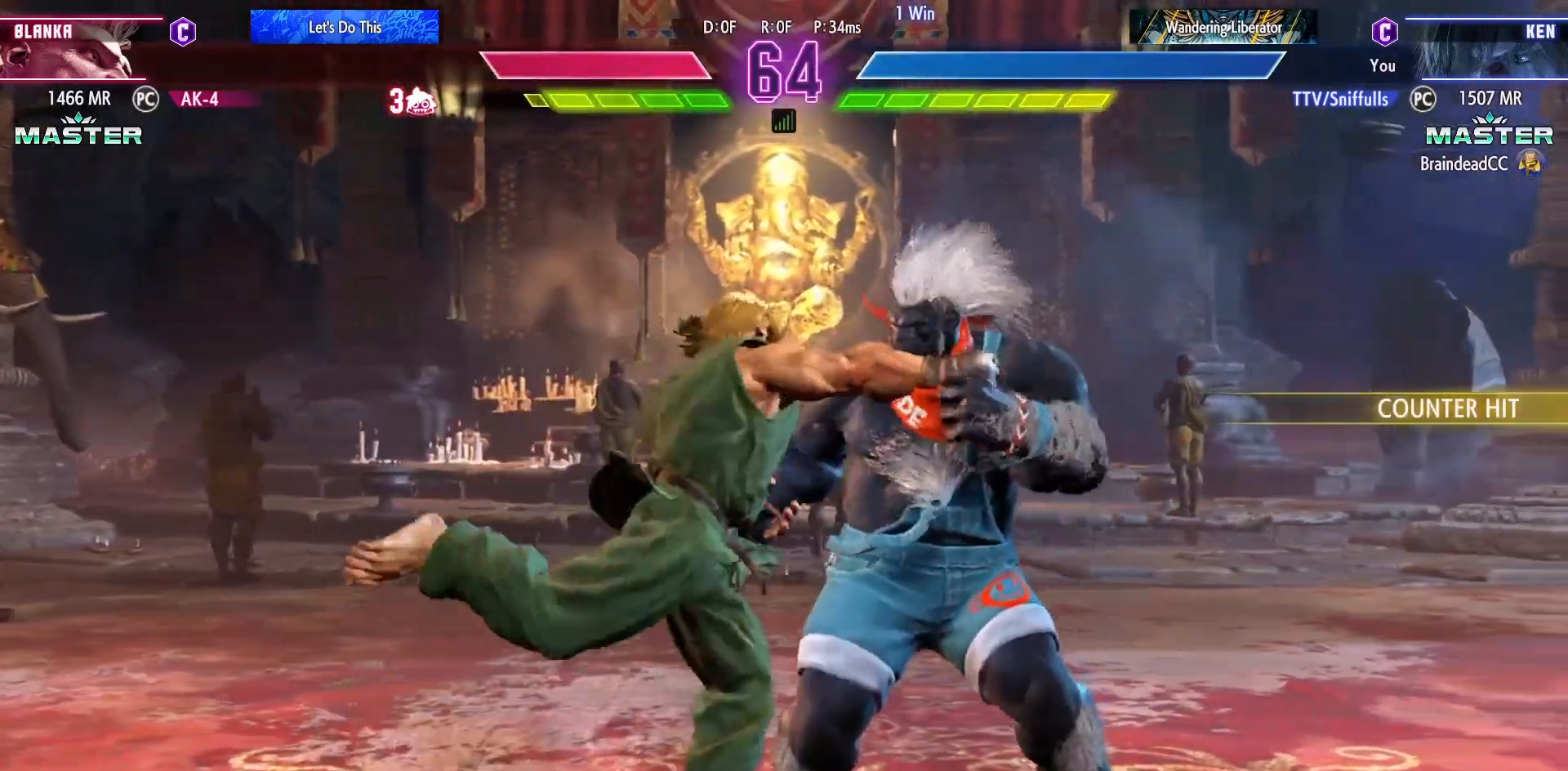
{"dt_ms": 500, "buttons": ["DPAD_DOWN", "DPAD_LEFT"], "events": []}
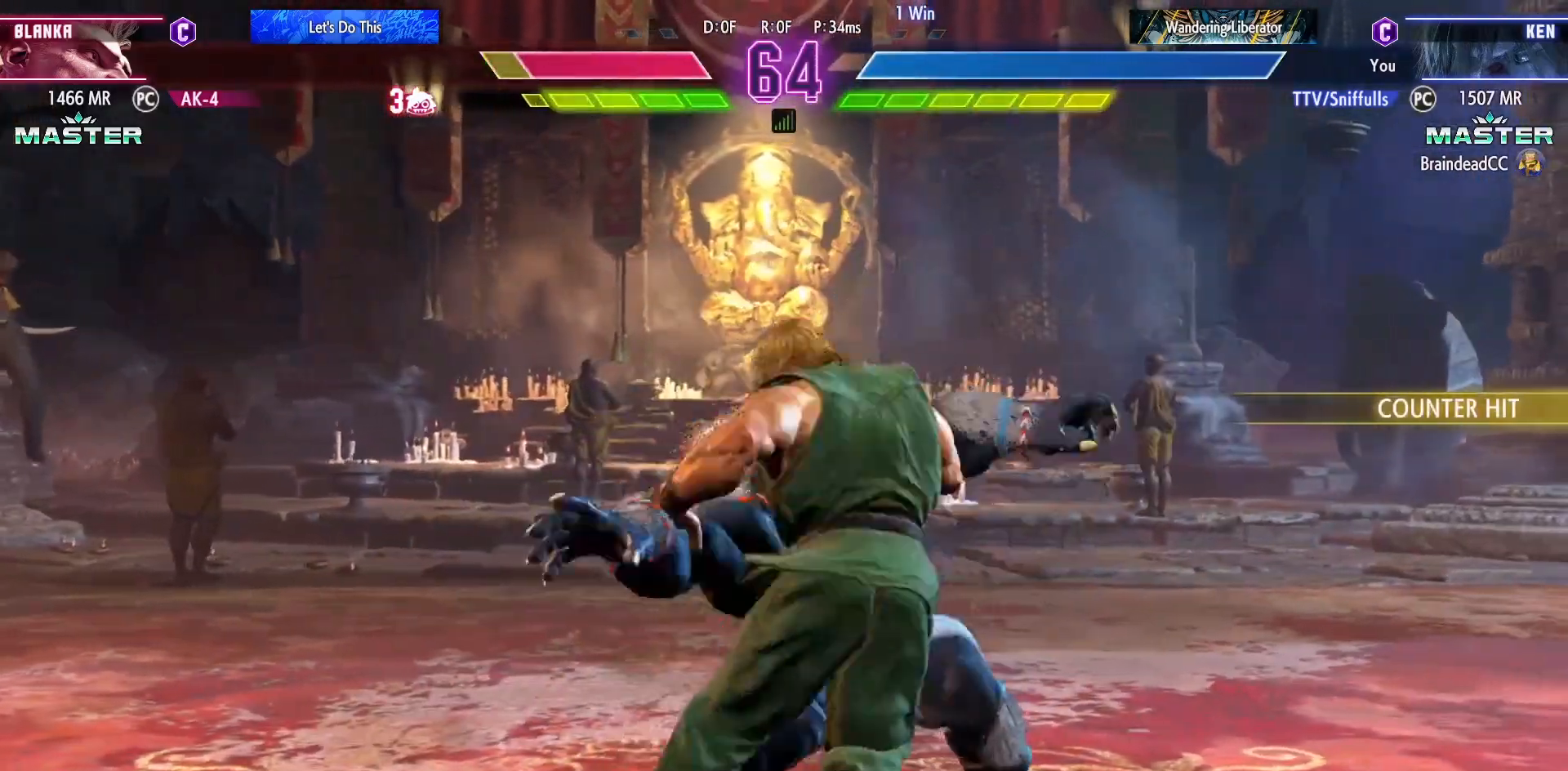
{"dt_ms": 500, "buttons": ["DPAD_DOWN", "DPAD_LEFT"], "events": []}
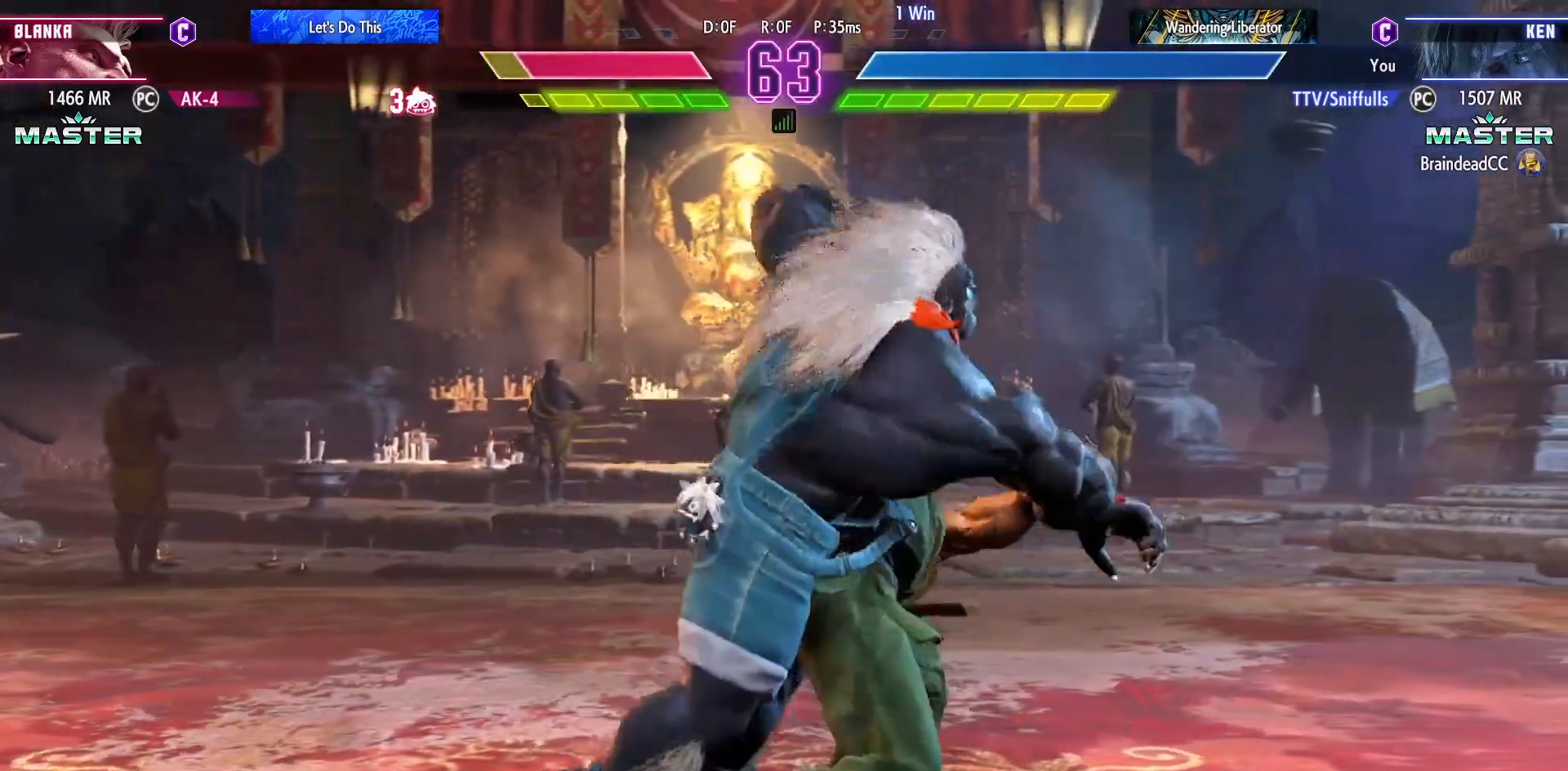
{"dt_ms": 500, "buttons": ["DPAD_RIGHT"], "events": [[283, "DPAD_DOWN", "up"], [283, "DPAD_LEFT", "up"], [417, "DPAD_RIGHT", "down"]]}
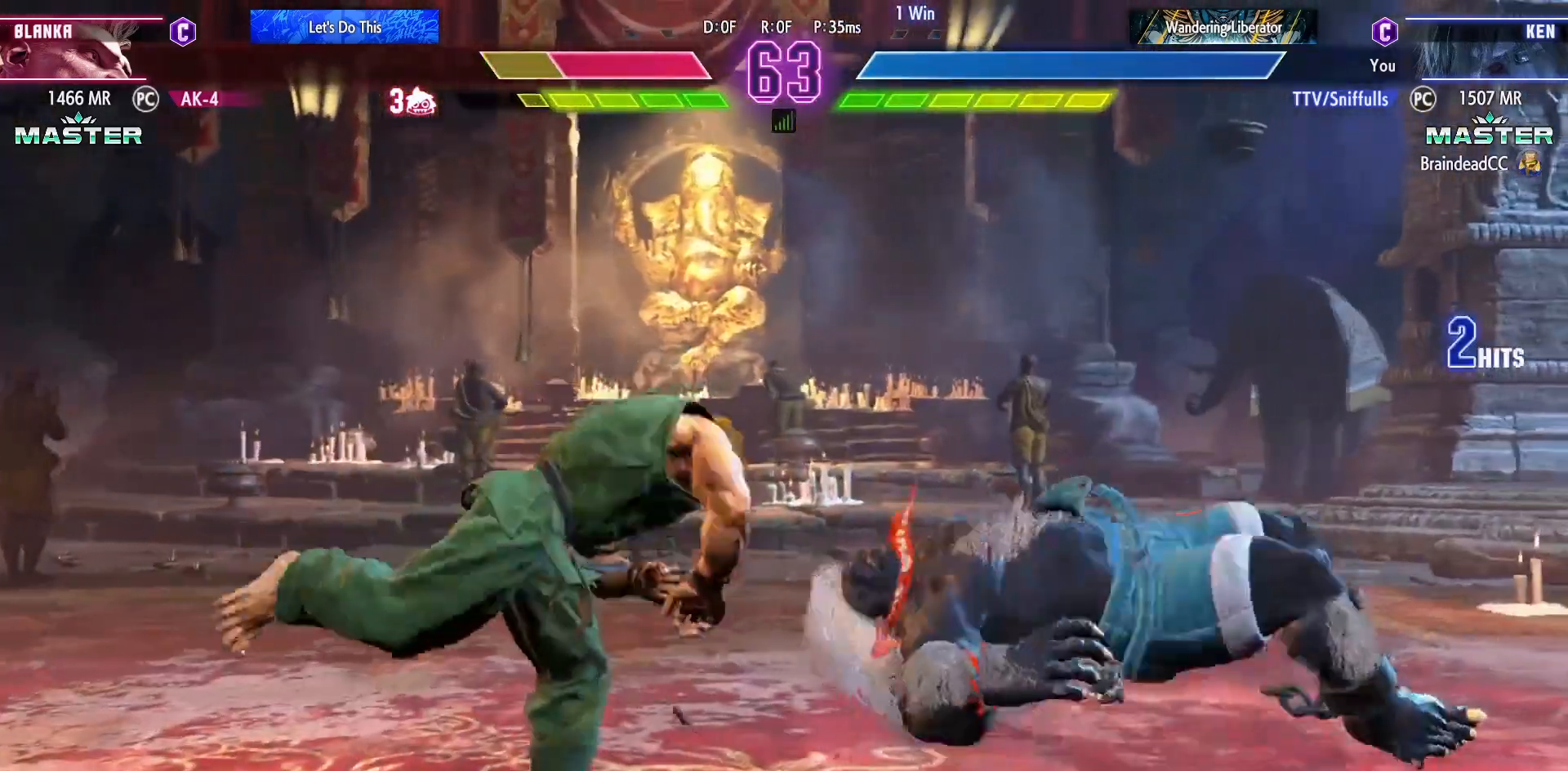
{"dt_ms": 500, "buttons": ["DPAD_RIGHT"], "events": []}